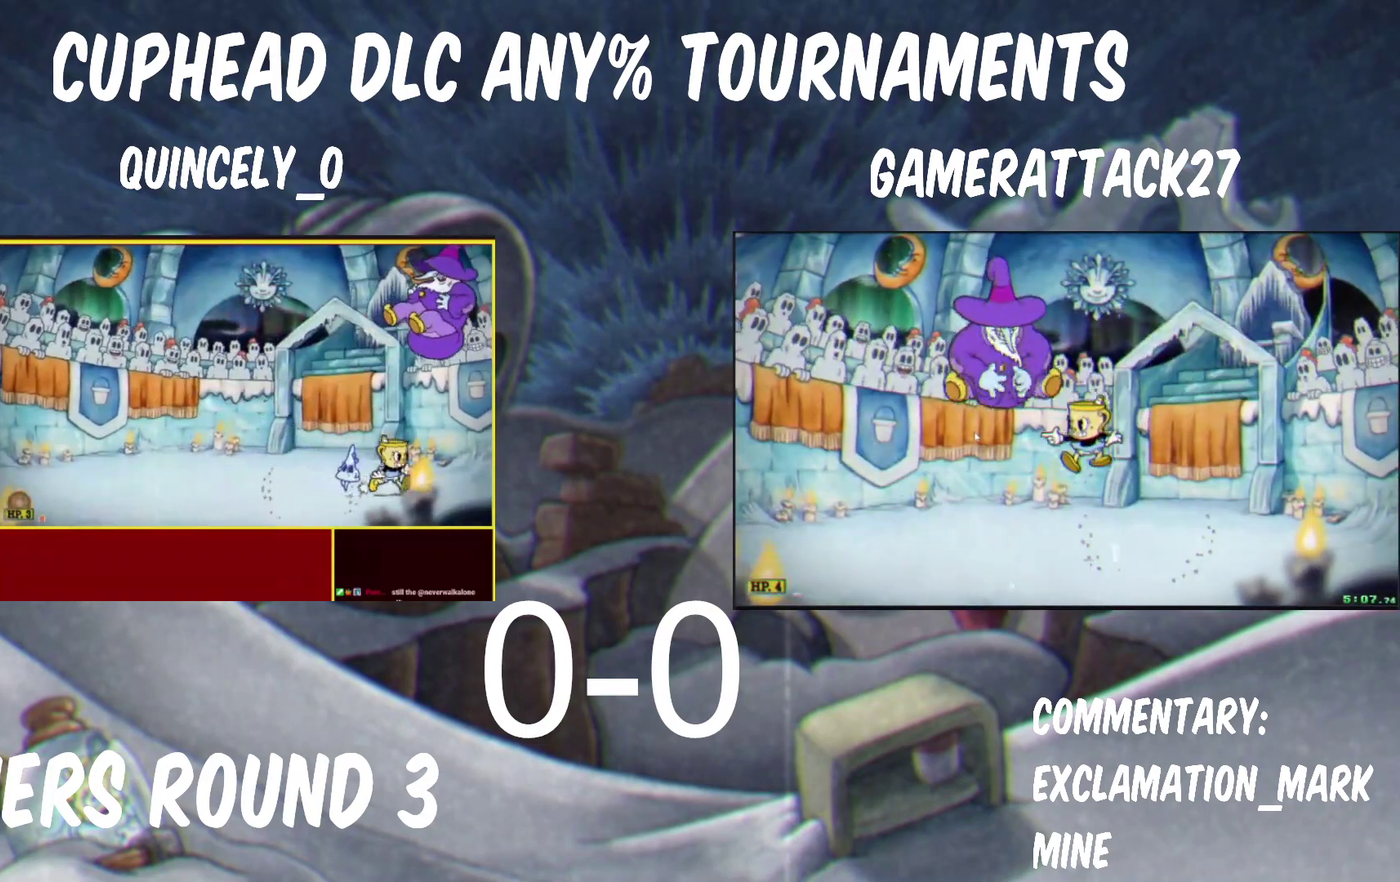
Gameplay with a controller (Nintendo layout); each line is a JSON object with the inputs held at the frame after it. "events" lists button and stick changes between this image and that frame as [ms after this image, input, new state], when the widget could be followed in between. Not read: R1.
{"buttons": ["Y"], "left_stick": "up", "right_stick": "center"}
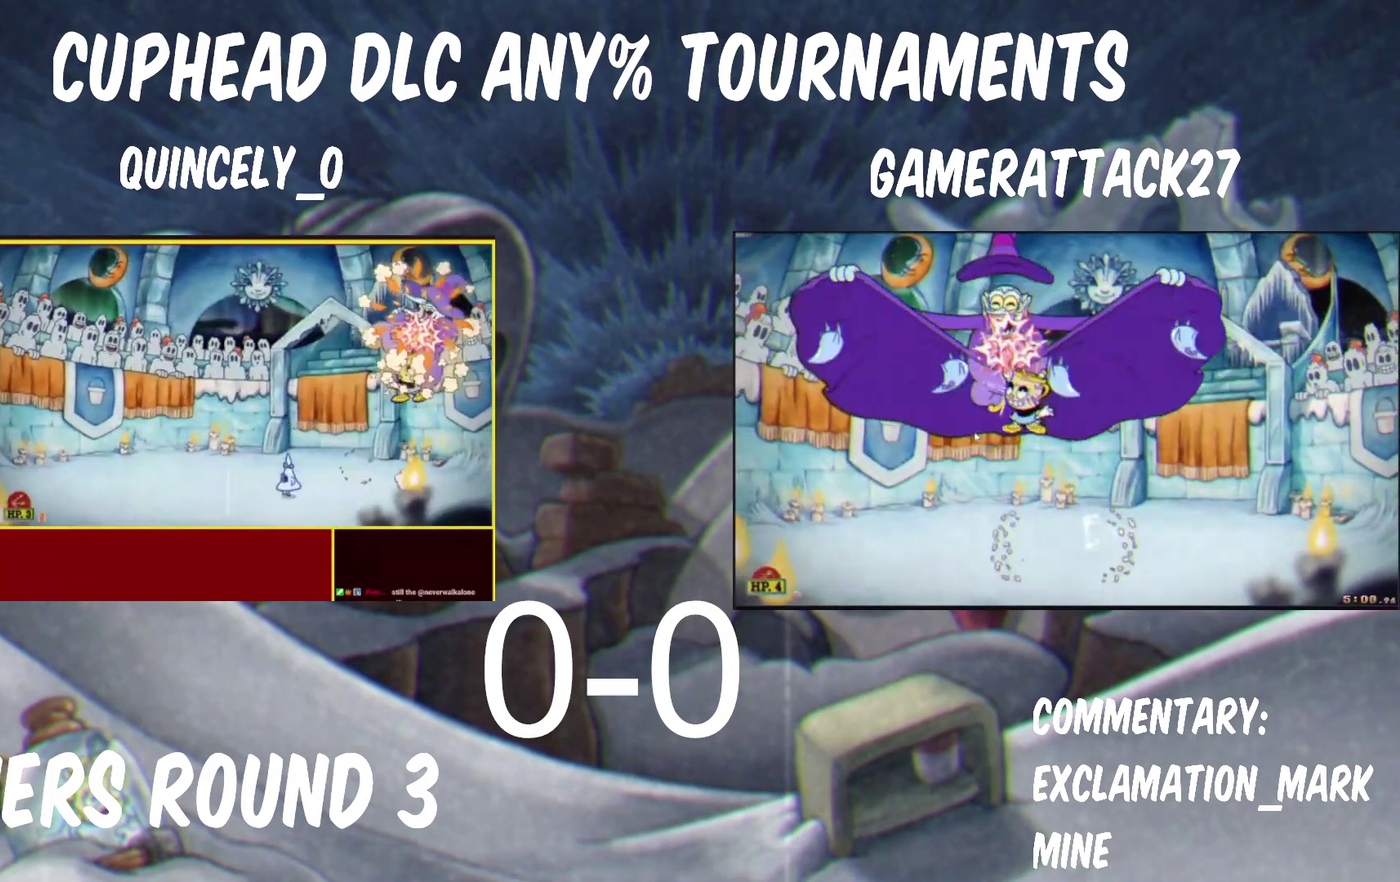
{"buttons": ["Y"], "left_stick": "up-left", "right_stick": "center", "events": [[150, "B", "down"], [200, "B", "up"], [417, "left_stick", "up-left"]]}
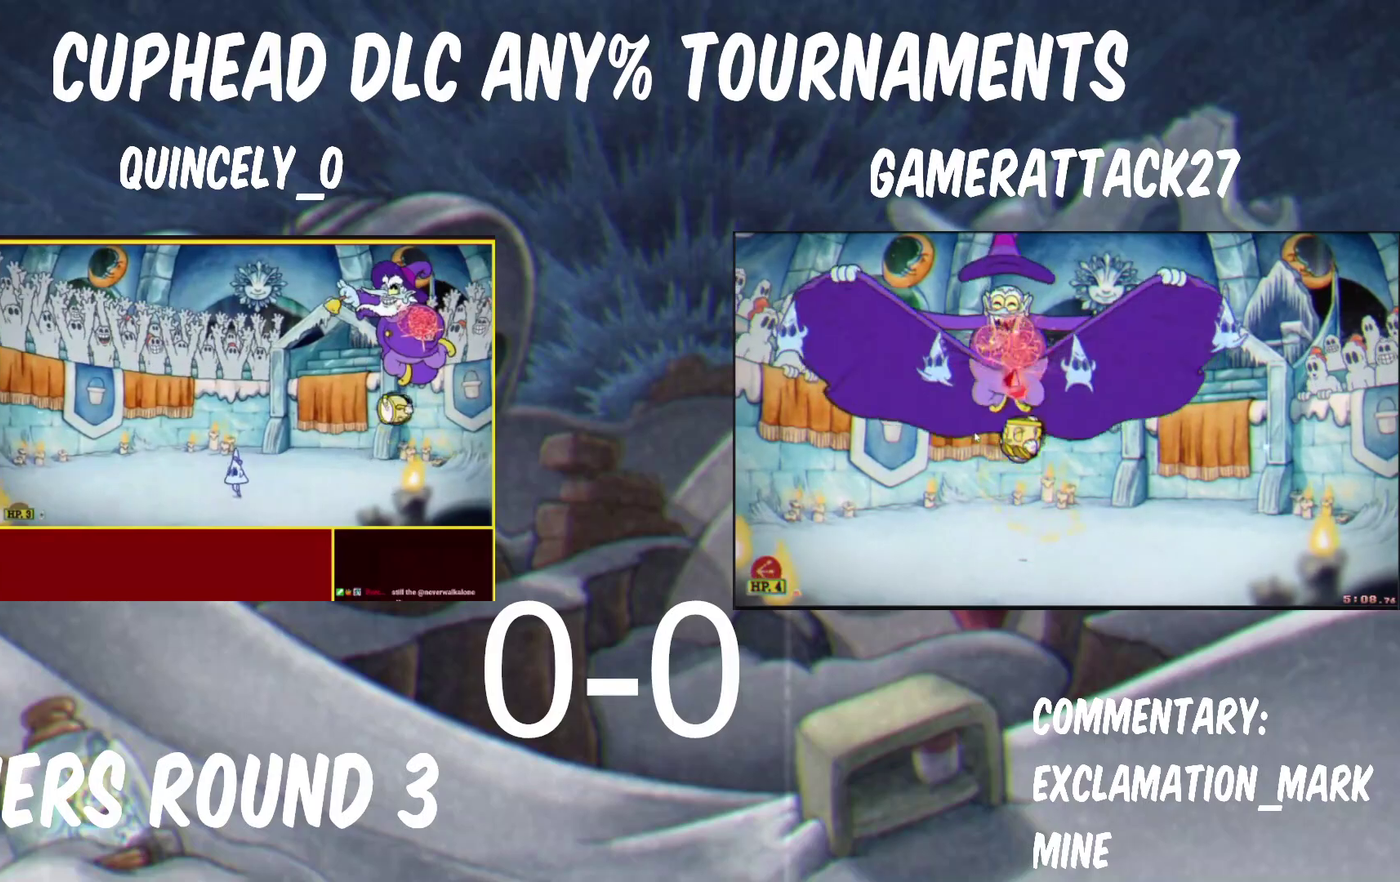
{"buttons": ["Y"], "left_stick": "up", "right_stick": "center", "events": [[17, "left_stick", "up"], [83, "left_stick", "right"], [150, "left_stick", "center"], [350, "left_stick", "up"]]}
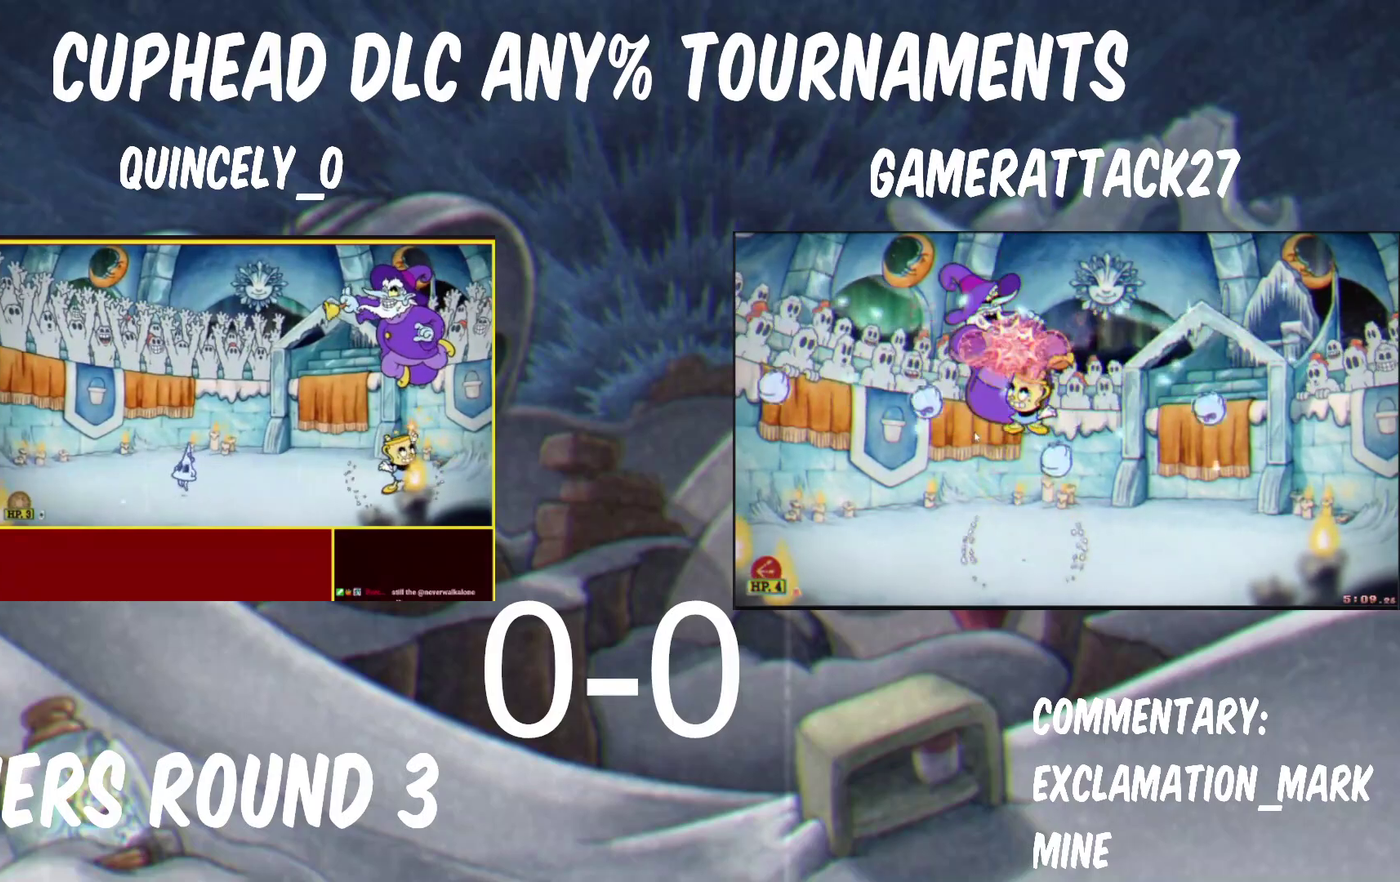
{"buttons": ["Y"], "left_stick": "up", "right_stick": "center", "events": [[350, "B", "down"], [483, "B", "up"]]}
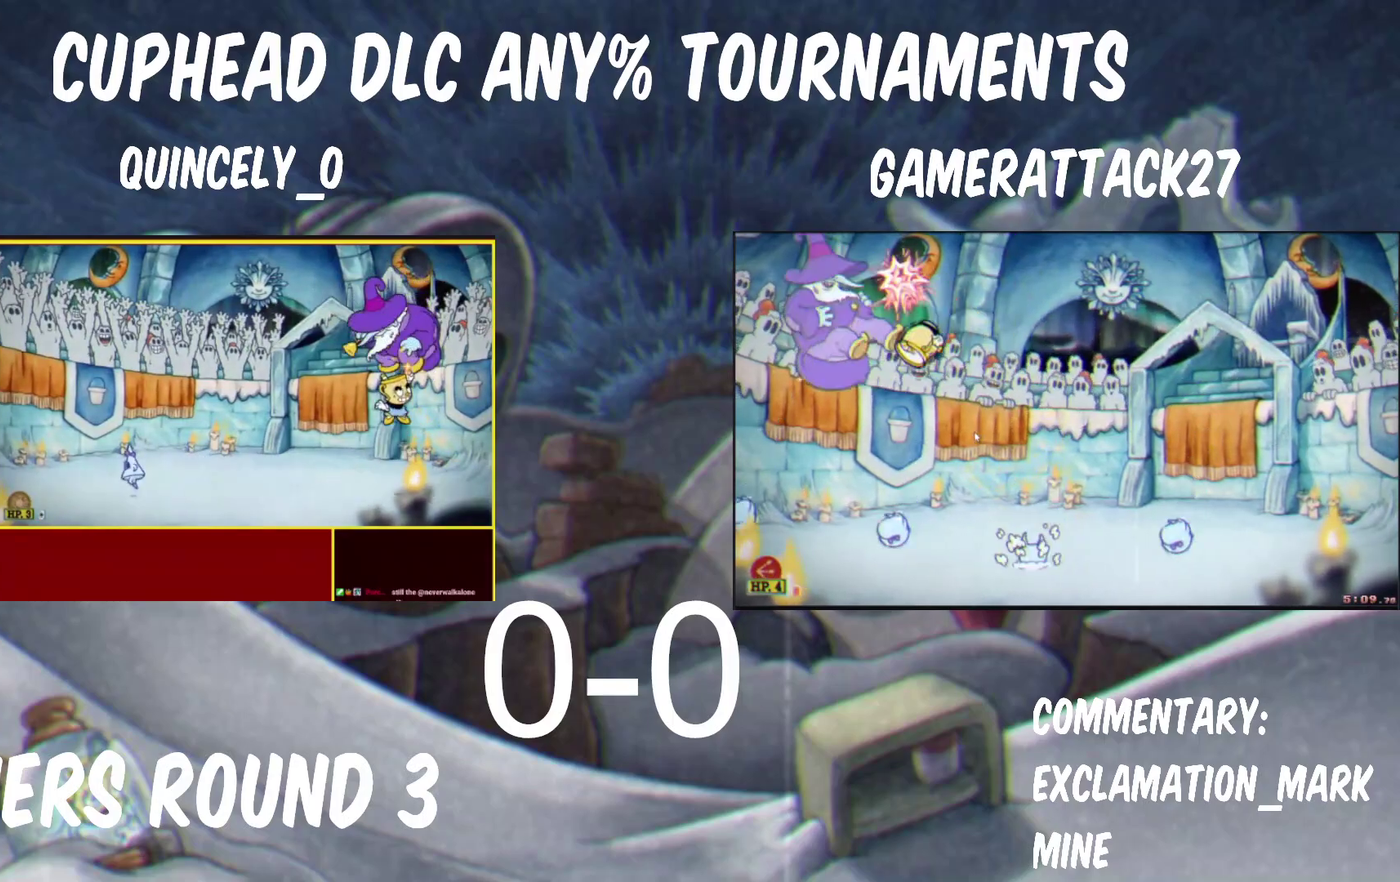
{"buttons": ["B", "Y"], "left_stick": "up", "right_stick": "center", "events": [[167, "B", "down"]]}
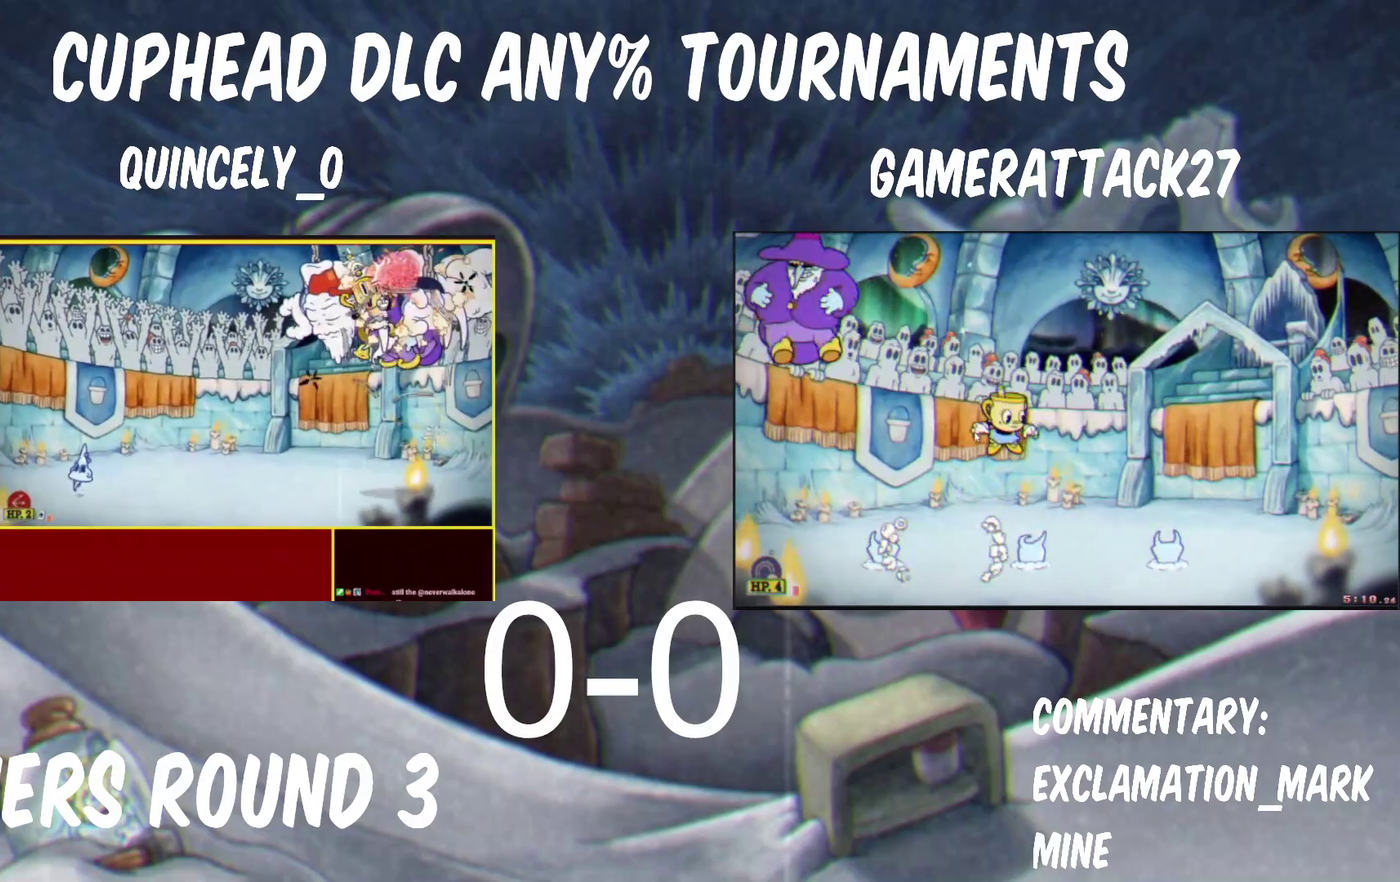
{"buttons": ["Y"], "left_stick": "up", "right_stick": "center", "events": [[133, "Y", "up"], [167, "A", "down"], [217, "A", "up"], [233, "Y", "down"], [250, "B", "up"]]}
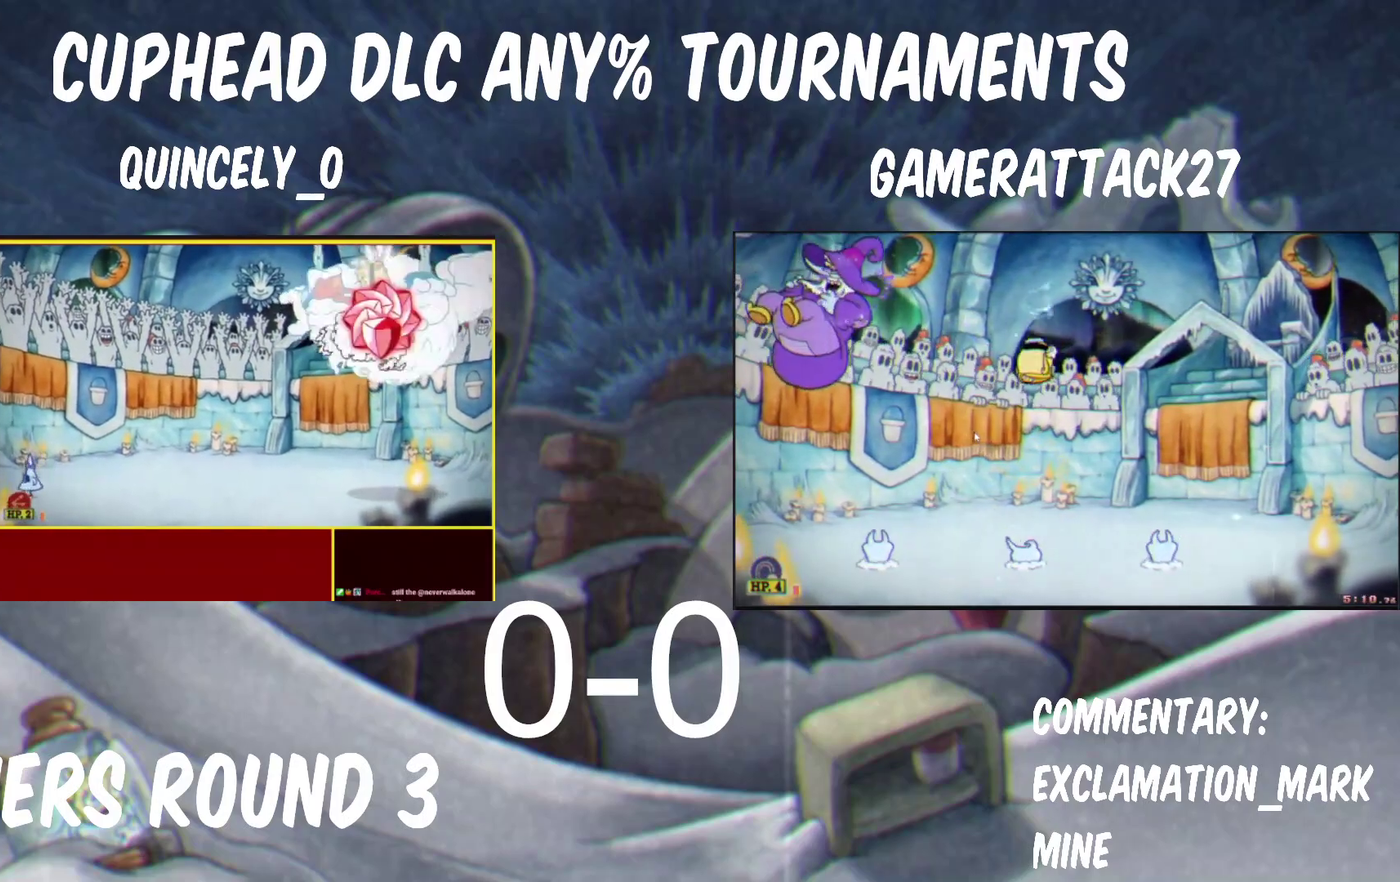
{"buttons": ["Y"], "left_stick": "up", "right_stick": "center", "events": []}
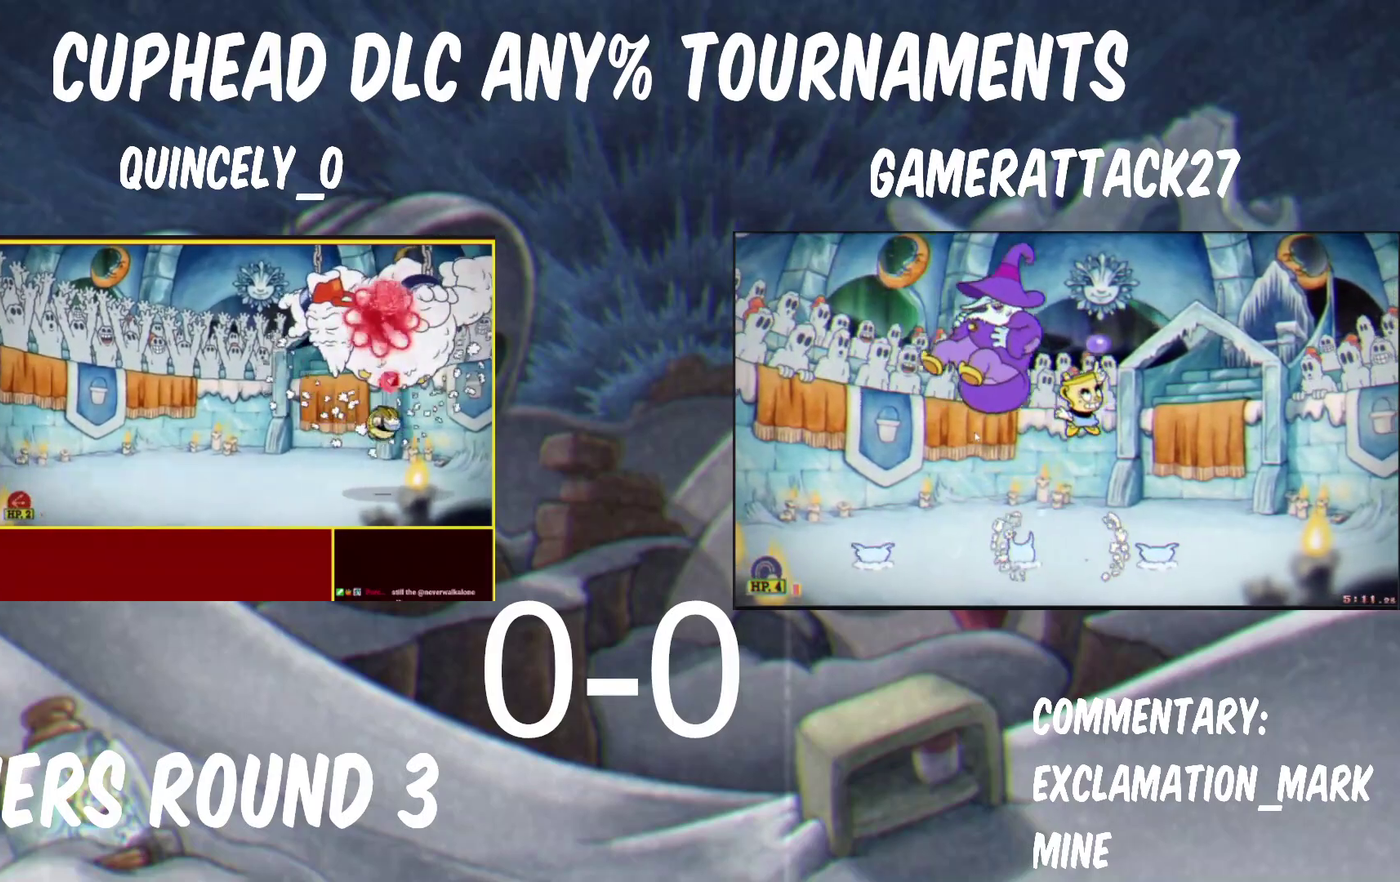
{"buttons": ["Y"], "left_stick": "up", "right_stick": "center", "events": []}
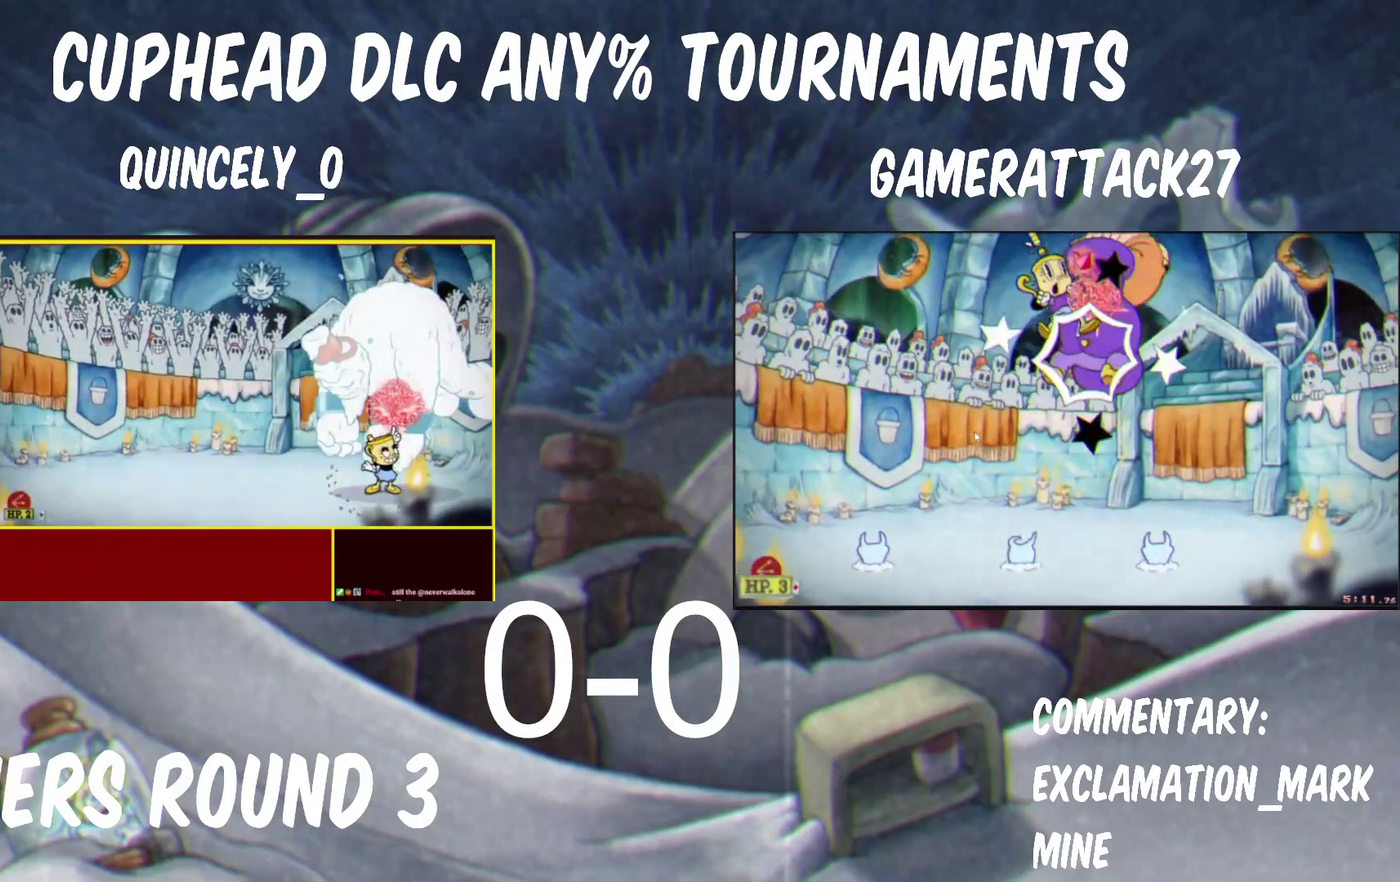
{"buttons": ["Y"], "left_stick": "up", "right_stick": "center", "events": []}
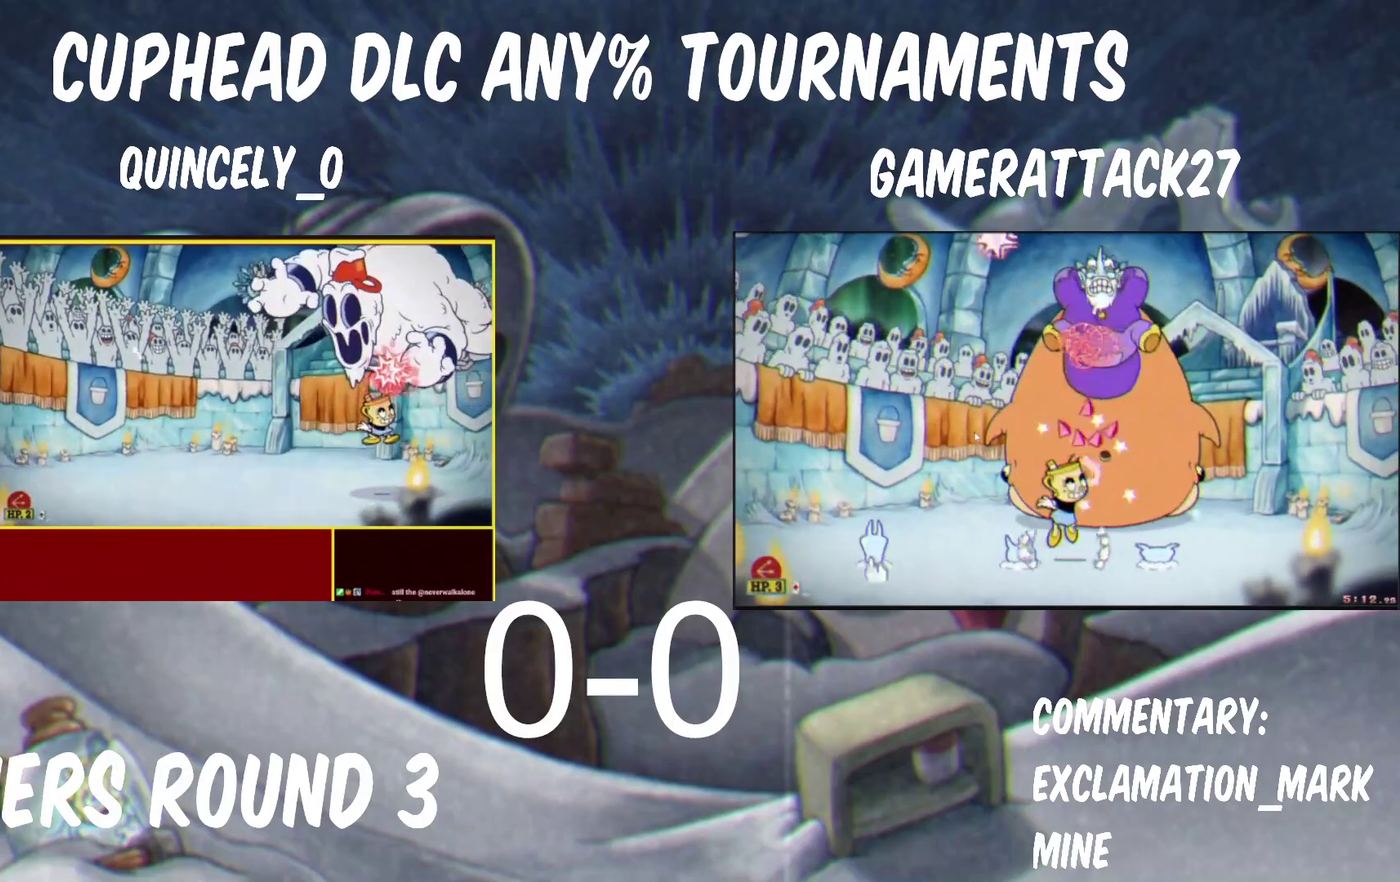
{"buttons": ["Y"], "left_stick": "up", "right_stick": "center", "events": []}
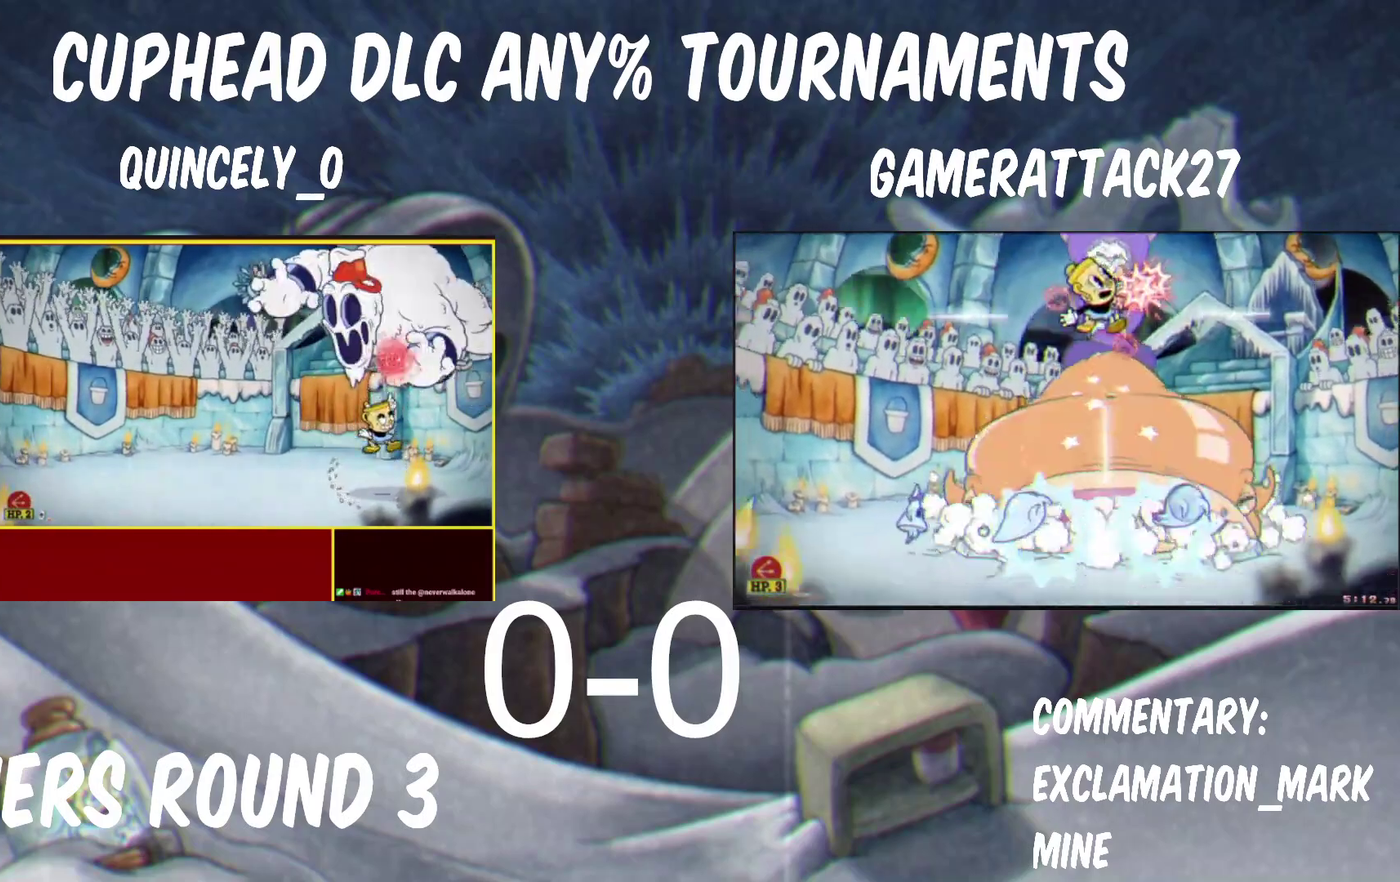
{"buttons": ["Y"], "left_stick": "center", "right_stick": "center", "events": [[150, "left_stick", "up-left"], [217, "left_stick", "left"], [500, "left_stick", "center"]]}
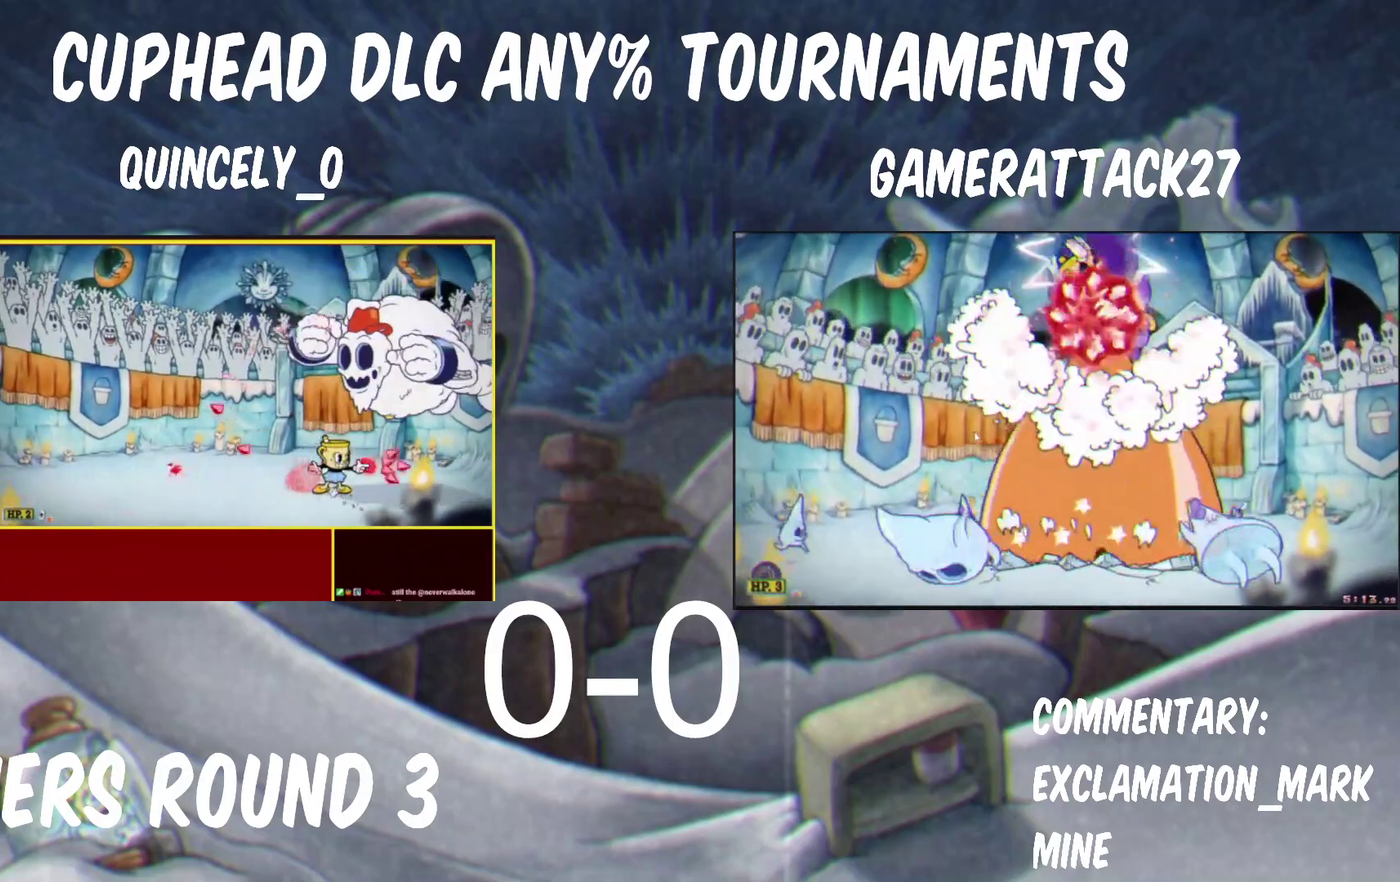
{"buttons": ["Y"], "left_stick": "right", "right_stick": "center", "events": [[117, "B", "down"], [183, "A", "down"], [183, "Y", "up"], [200, "B", "up"], [250, "A", "up"], [250, "Y", "down"], [467, "left_stick", "right"]]}
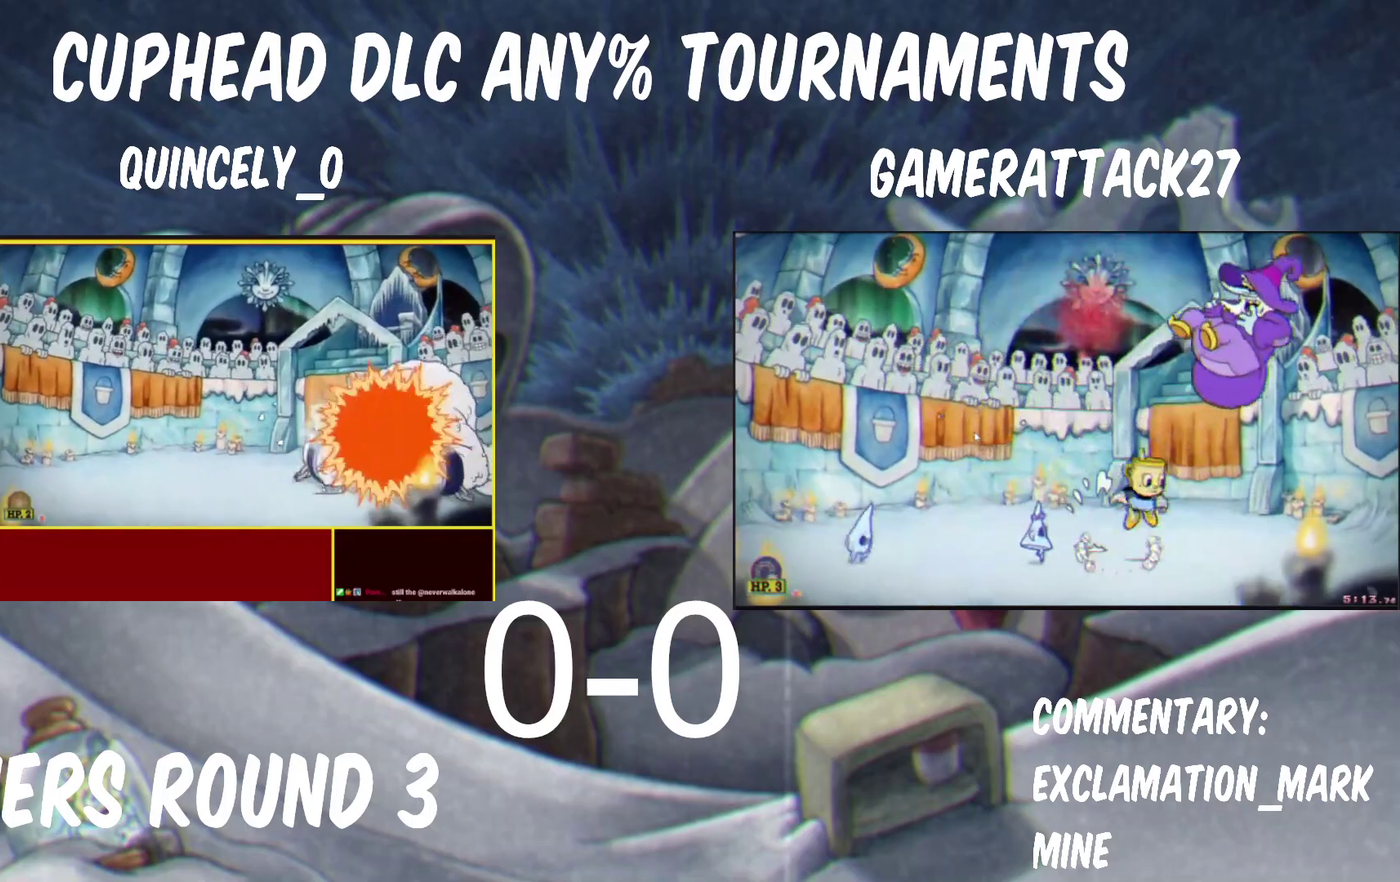
{"buttons": ["Y"], "left_stick": "center", "right_stick": "center", "events": [[300, "left_stick", "down"], [350, "left_stick", "center"]]}
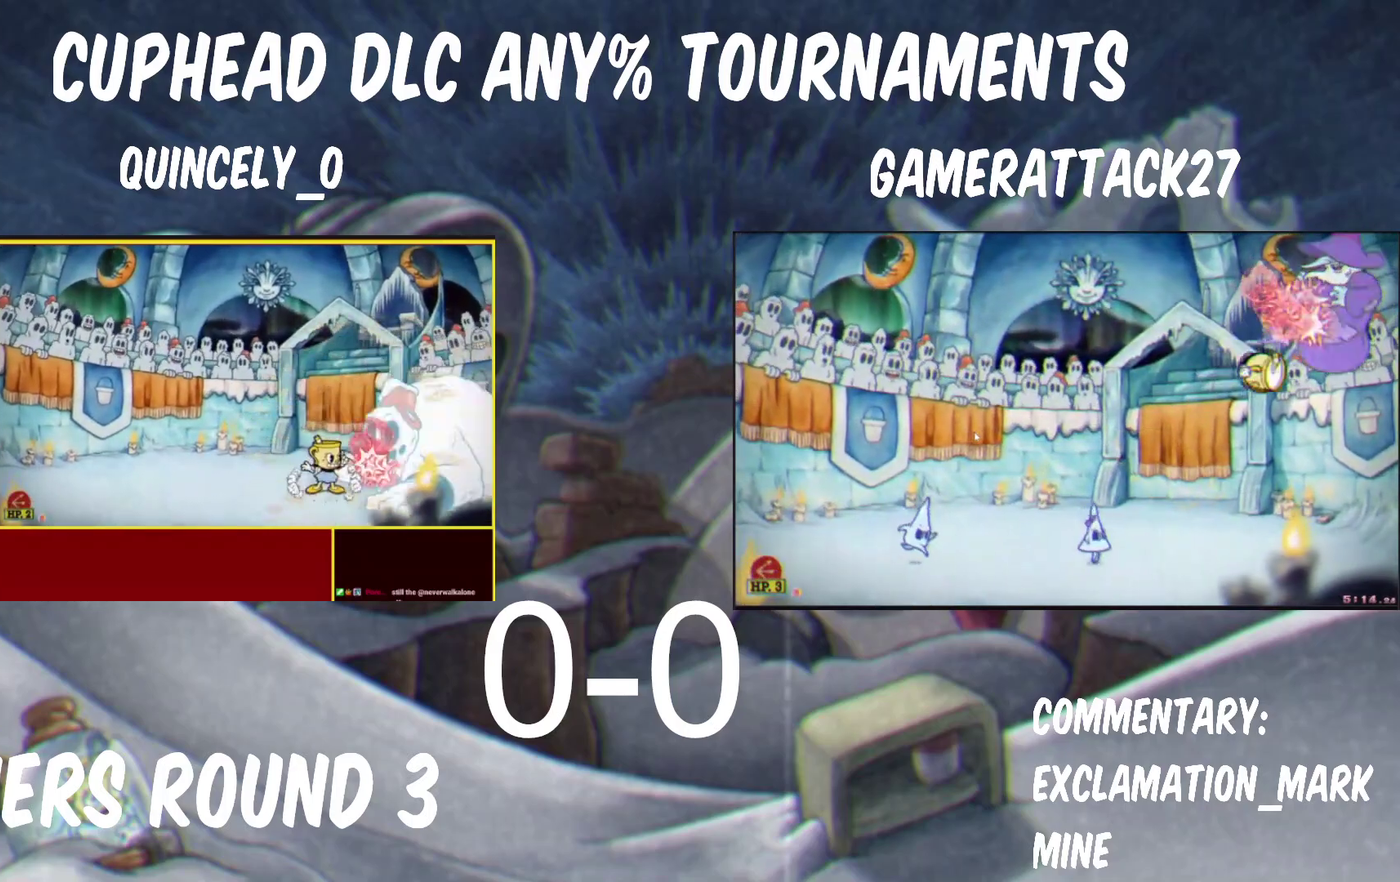
{"buttons": ["Y"], "left_stick": "right", "right_stick": "center"}
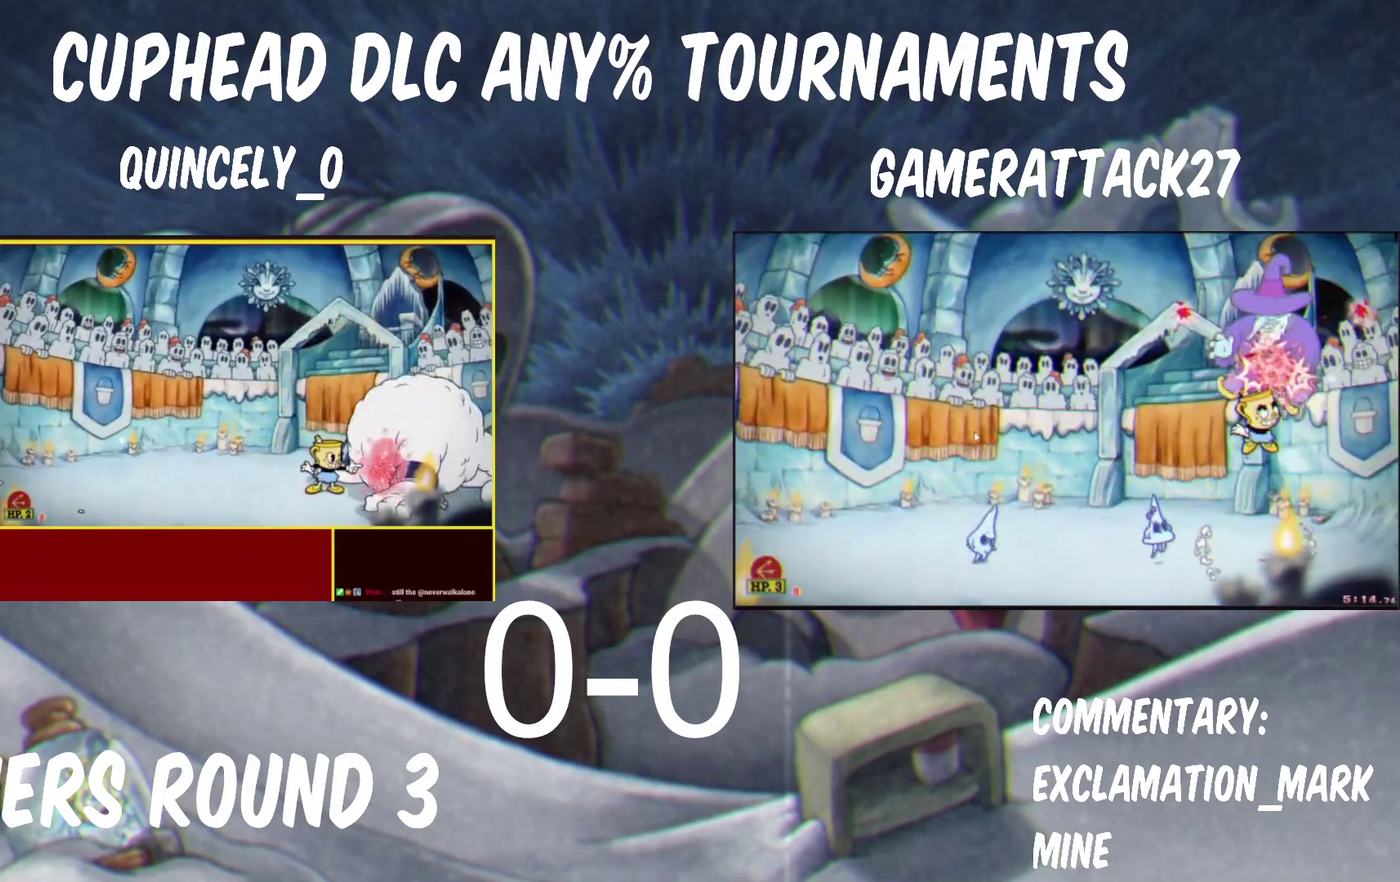
{"buttons": ["Y"], "left_stick": "up-left", "right_stick": "center"}
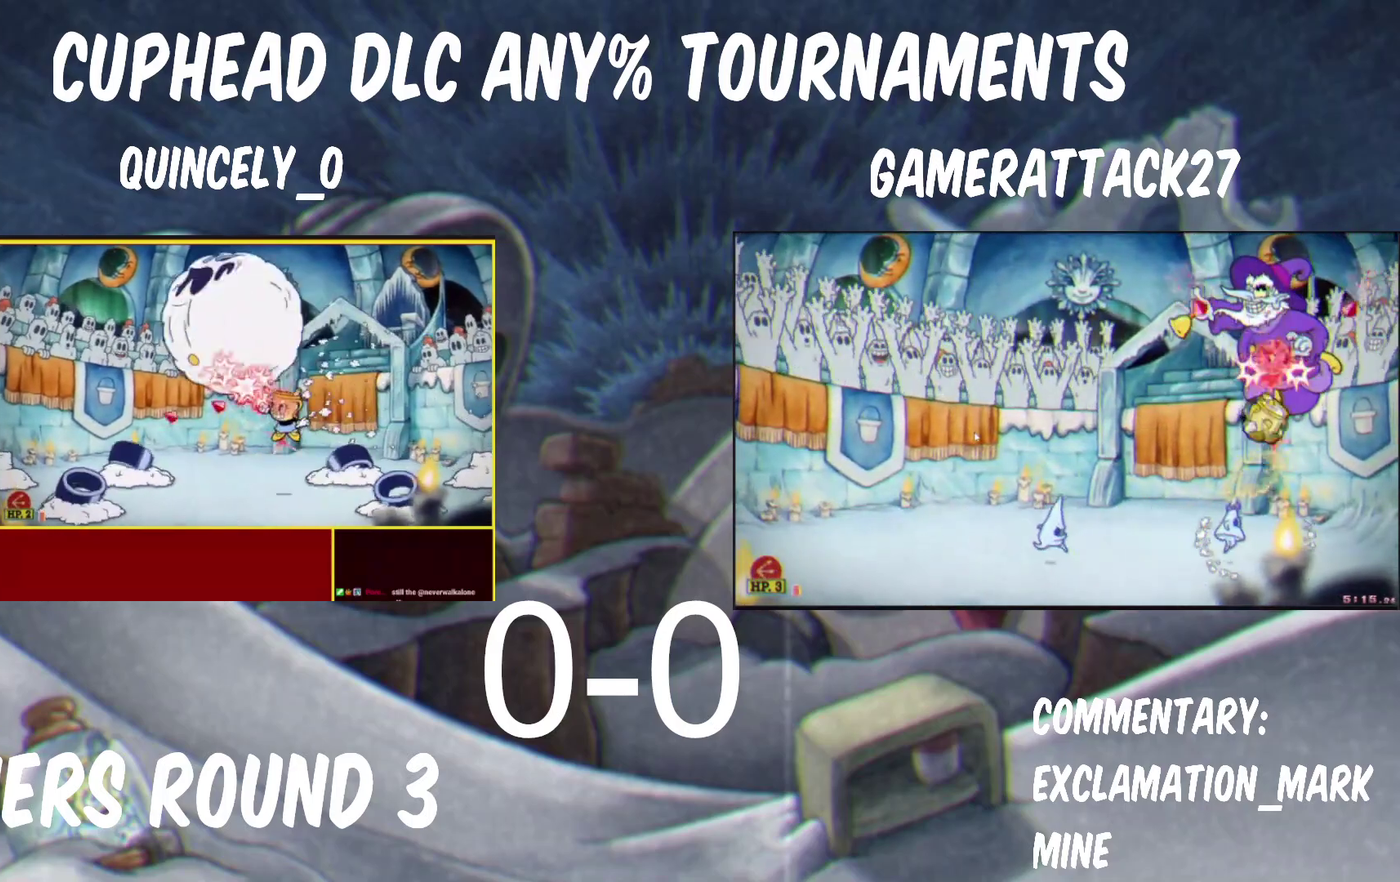
{"buttons": ["Y"], "left_stick": "left", "right_stick": "center", "events": [[217, "left_stick", "left"]]}
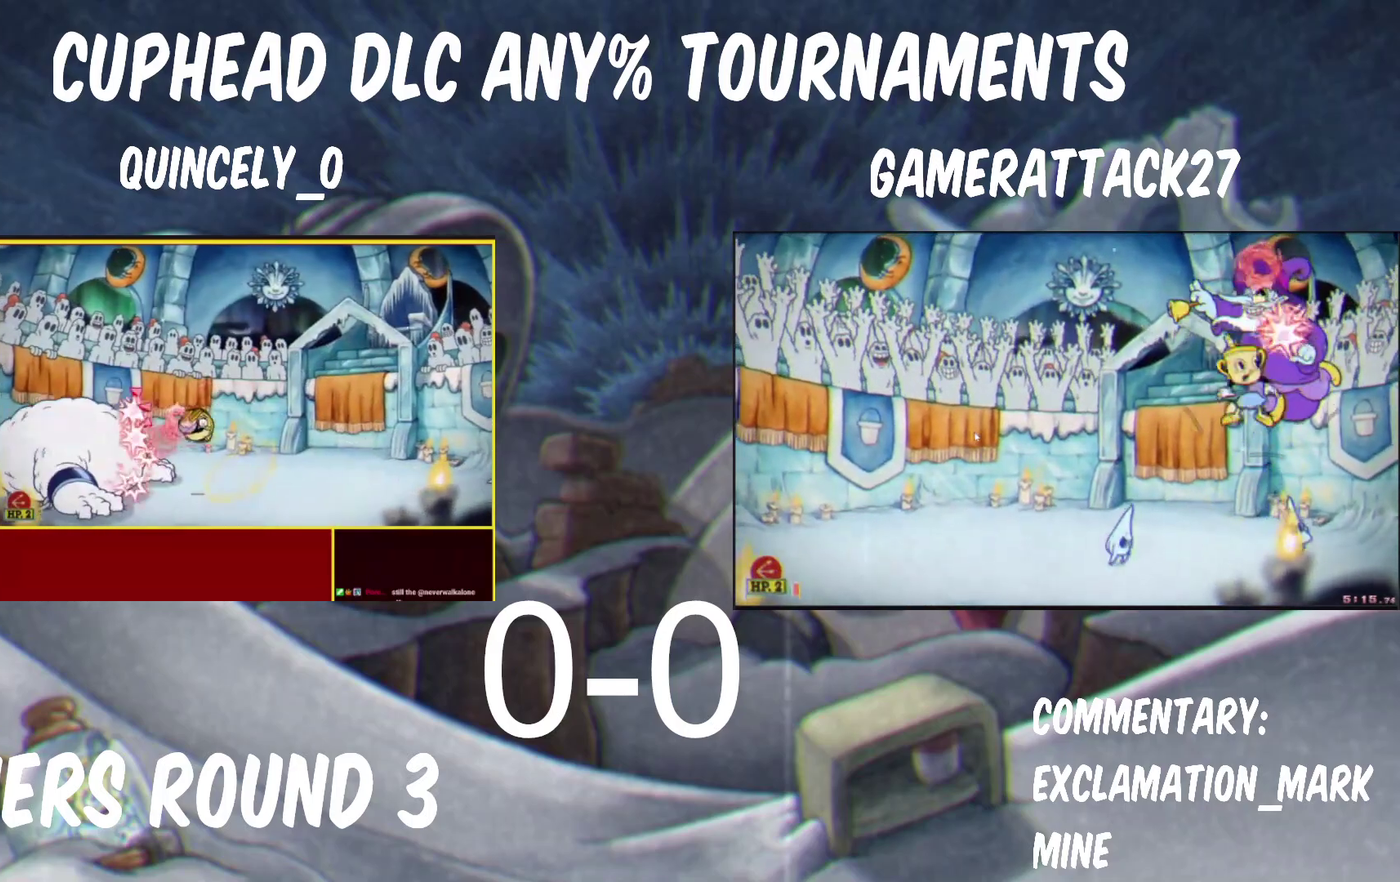
{"buttons": ["Y"], "left_stick": "center", "right_stick": "center", "events": [[233, "B", "down"], [233, "left_stick", "center"], [300, "B", "up"]]}
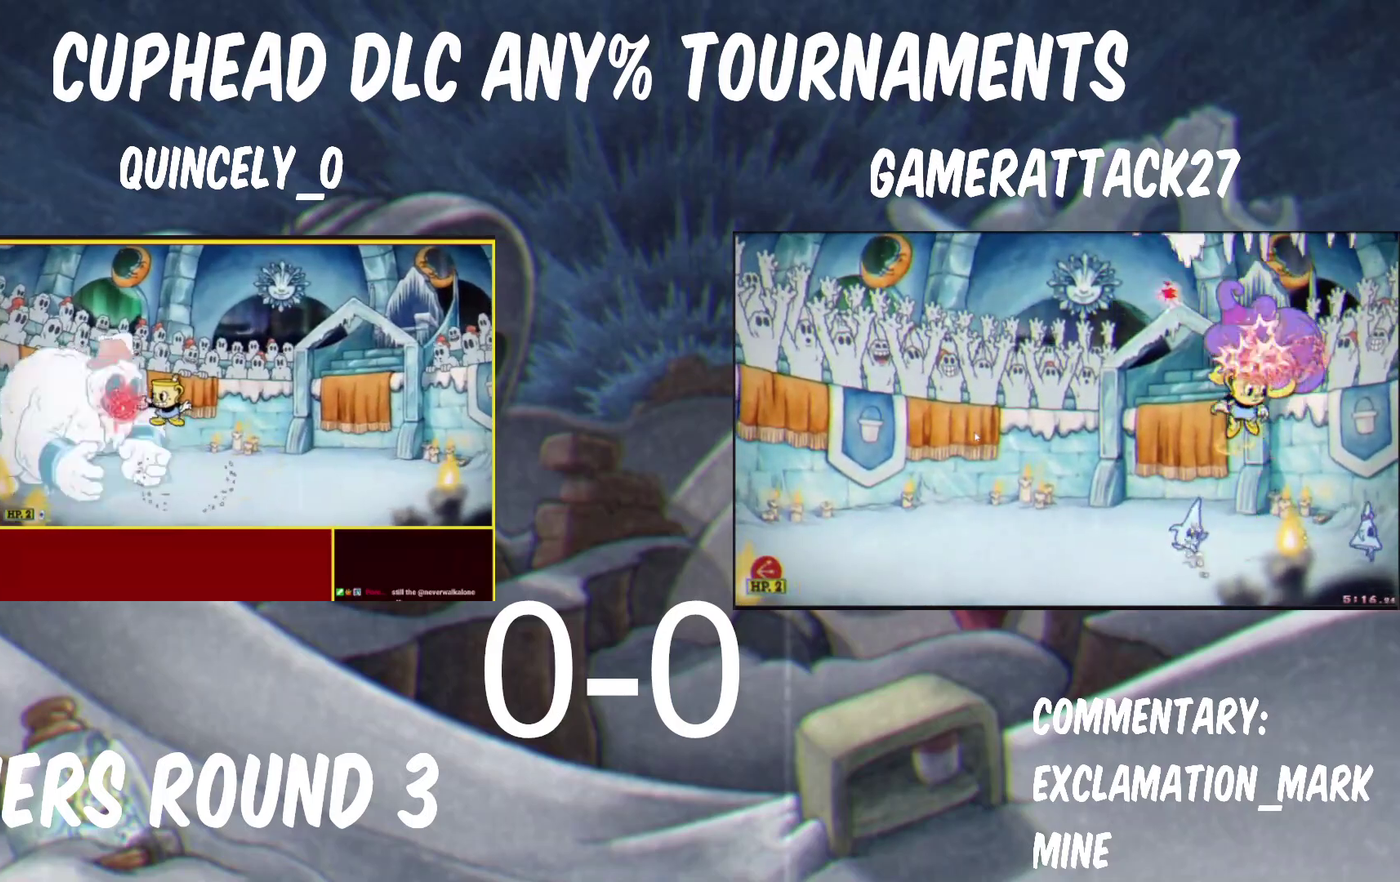
{"buttons": ["Y"], "left_stick": "center", "right_stick": "center", "events": [[250, "B", "down"], [383, "B", "up"]]}
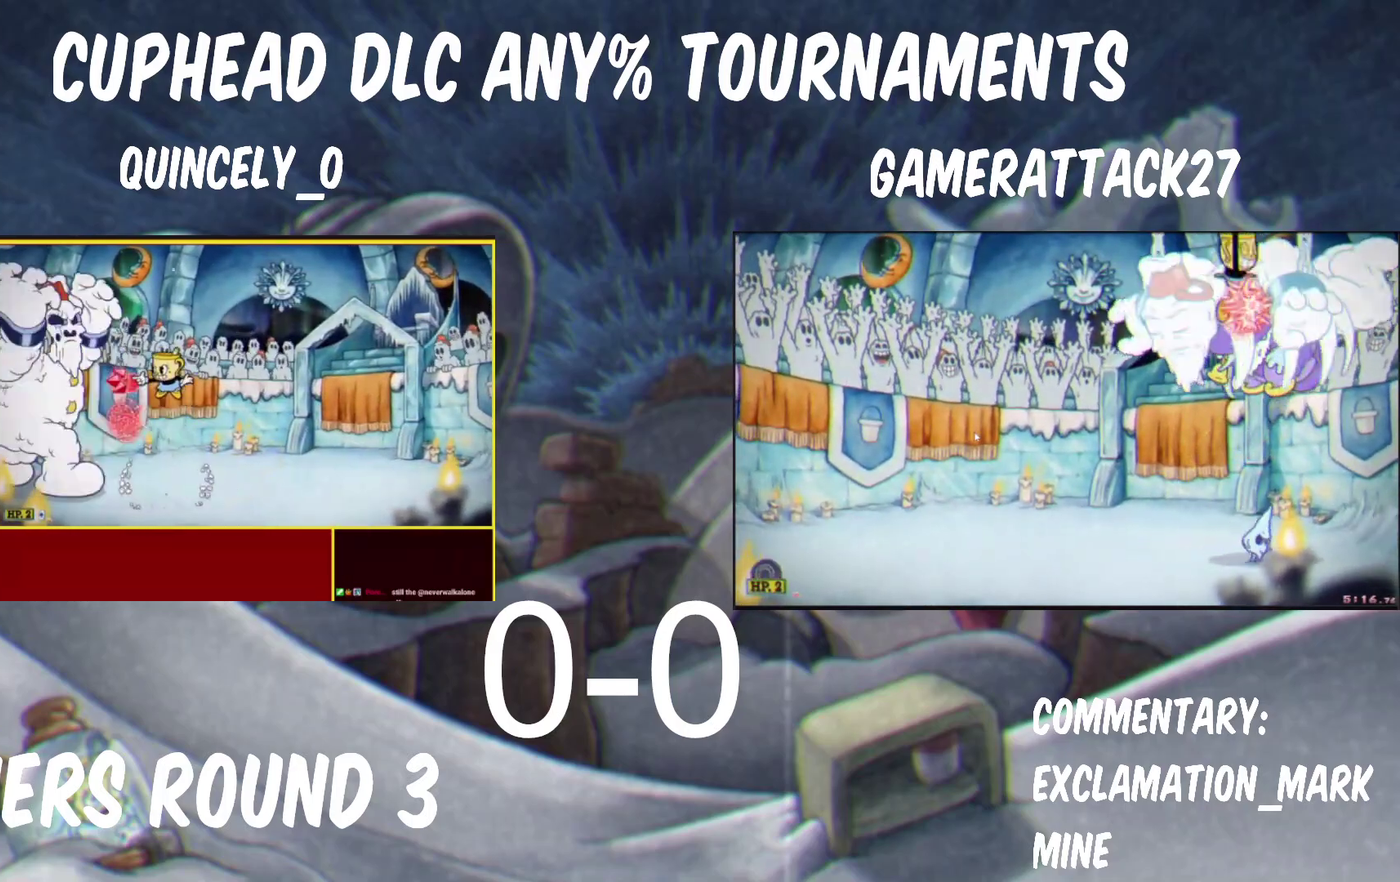
{"buttons": ["Y"], "left_stick": "center", "right_stick": "center", "events": []}
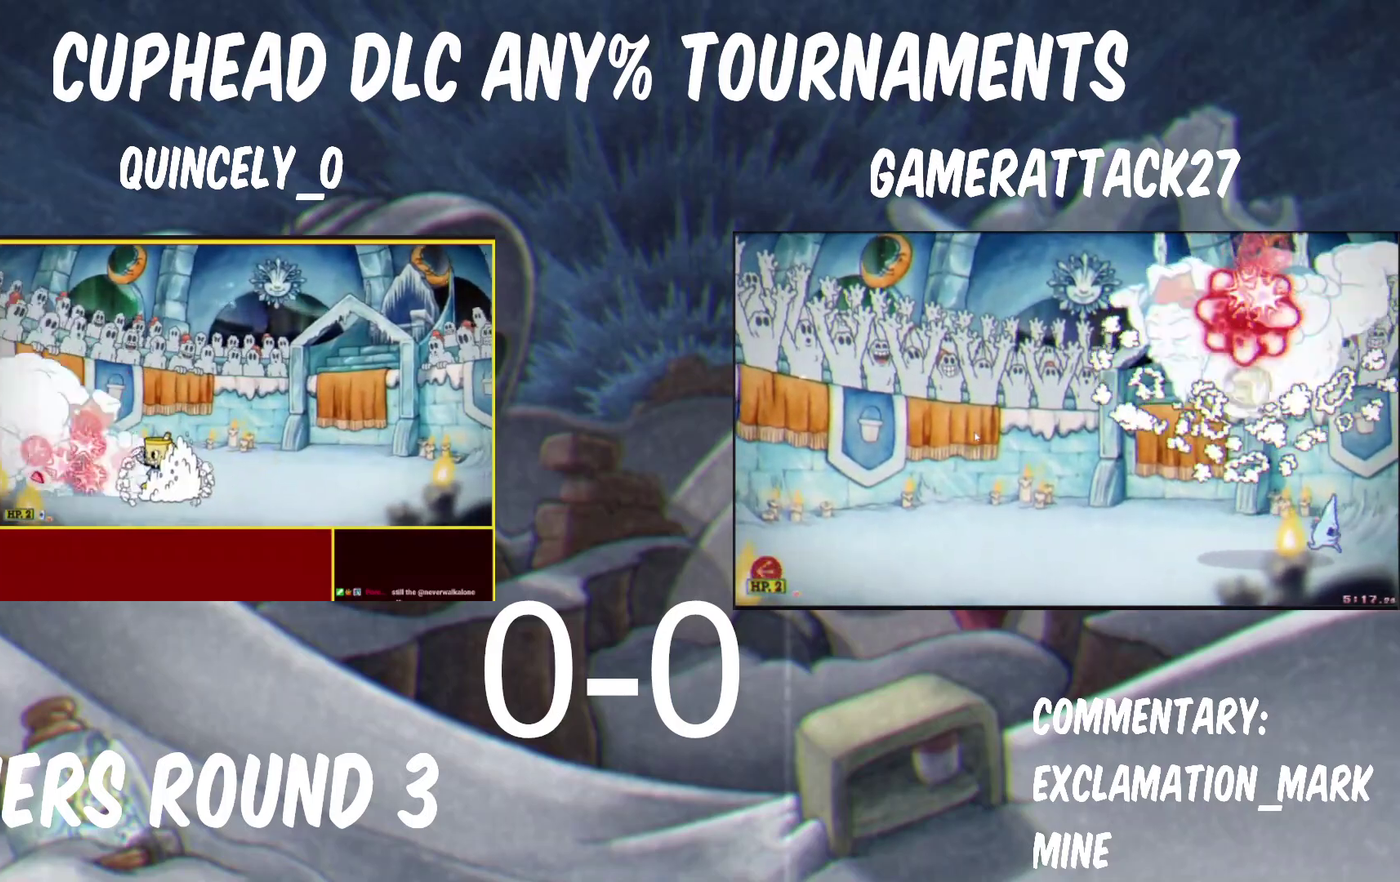
{"buttons": ["Y"], "left_stick": "center", "right_stick": "center", "events": []}
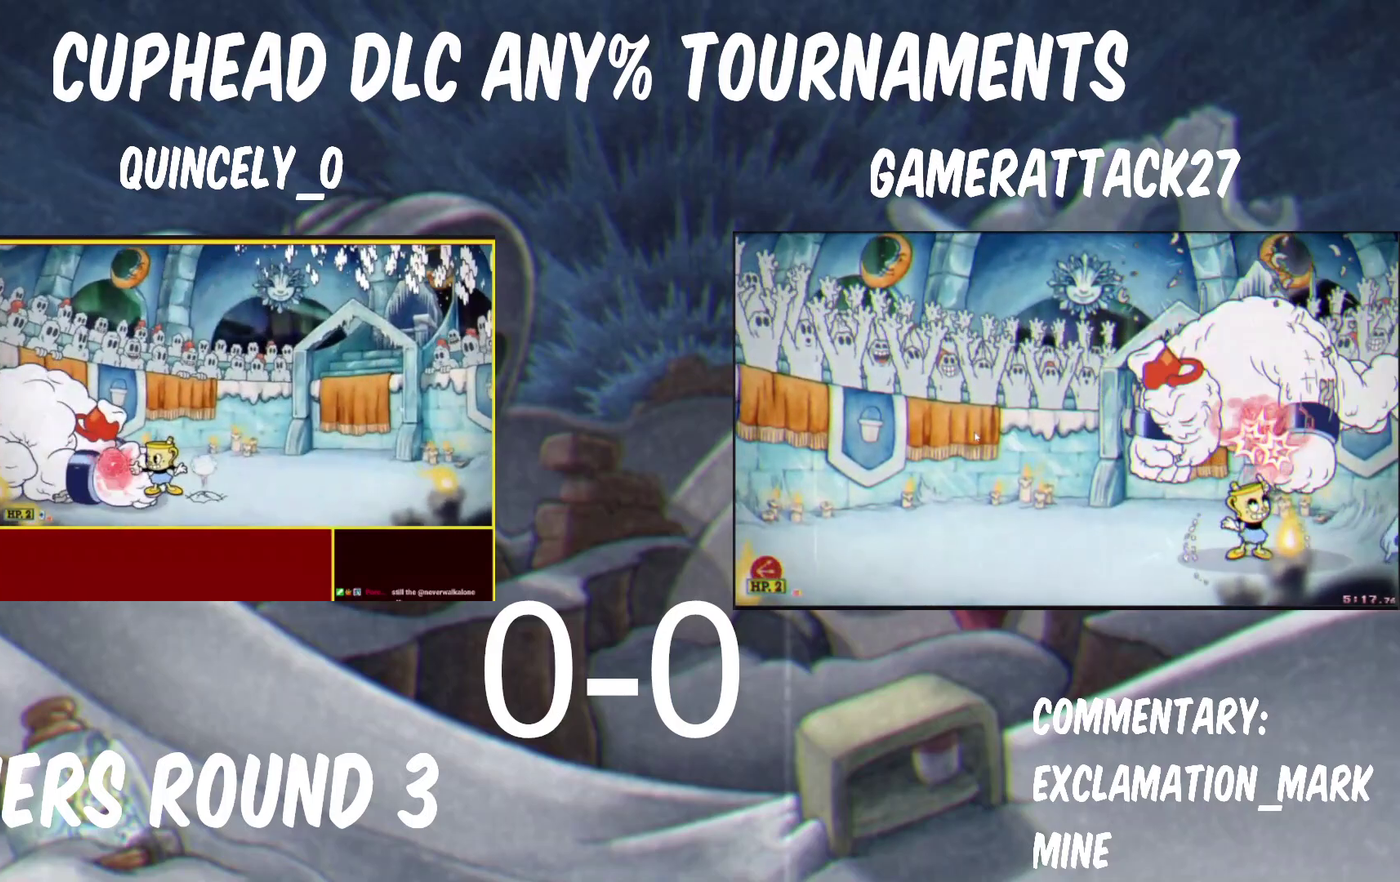
{"buttons": ["Y"], "left_stick": "center", "right_stick": "center", "events": []}
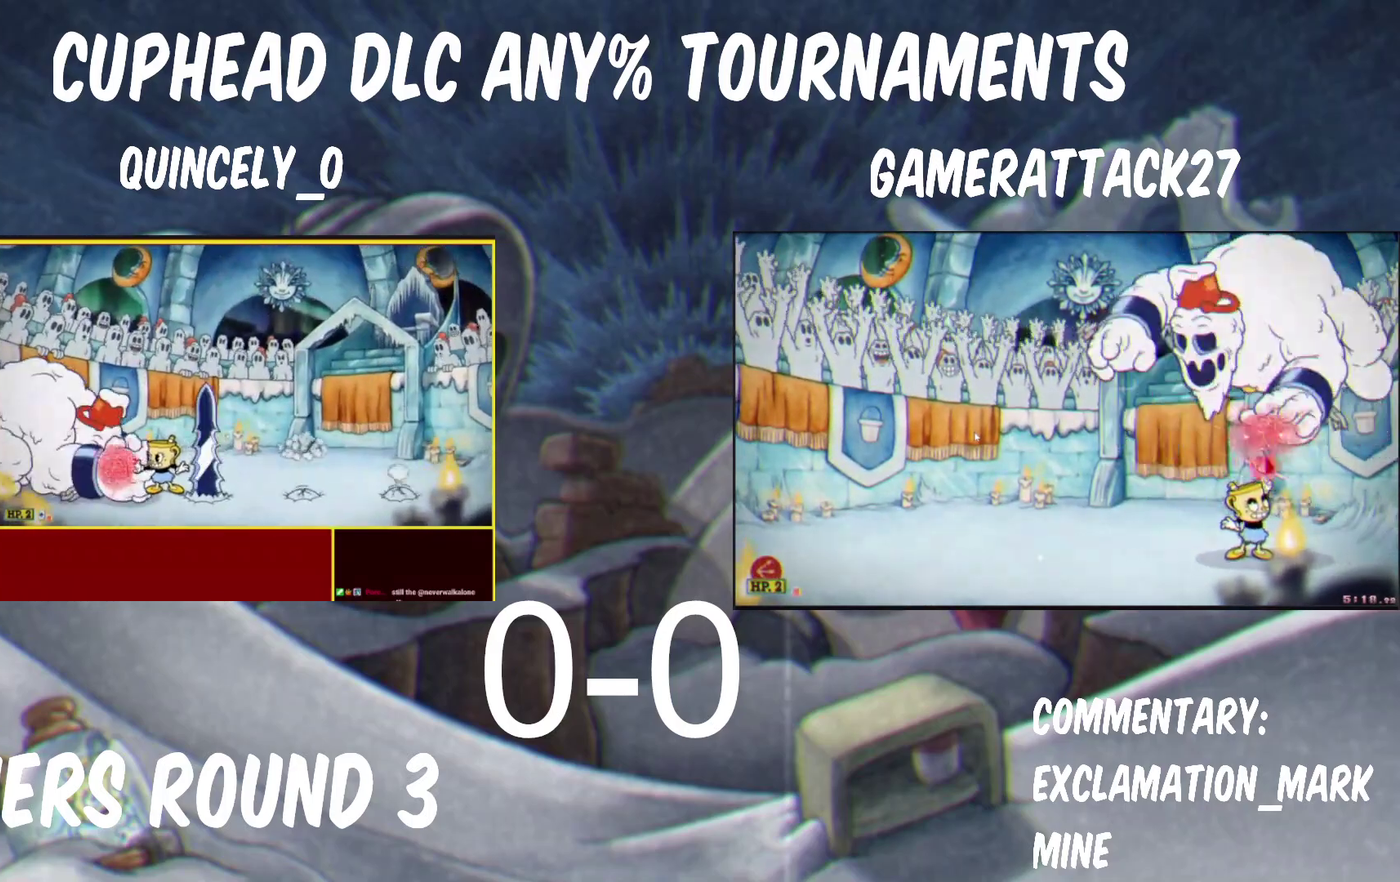
{"buttons": ["Y"], "left_stick": "center", "right_stick": "center", "events": []}
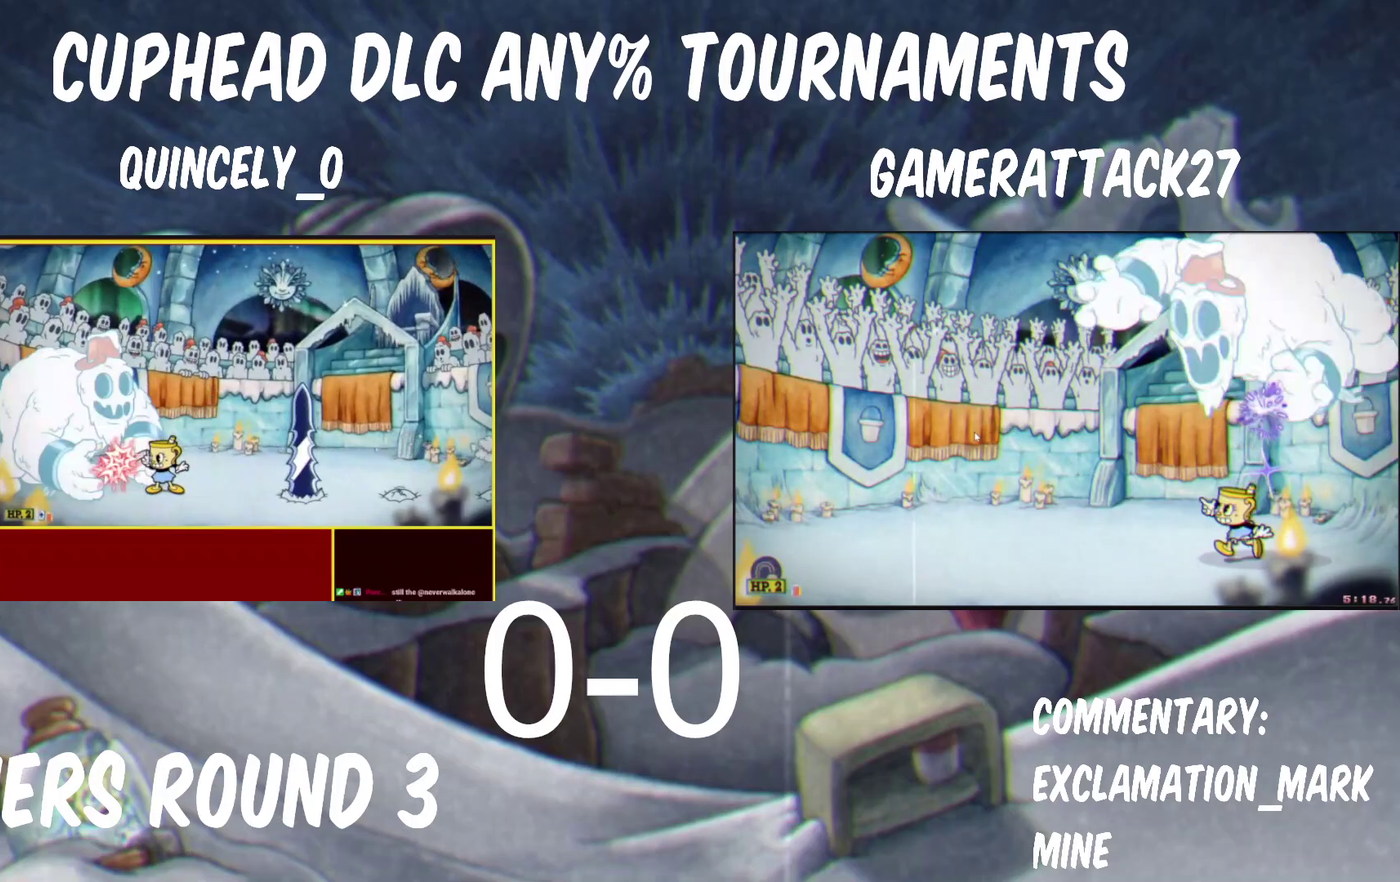
{"buttons": ["Y"], "left_stick": "center", "right_stick": "center", "events": []}
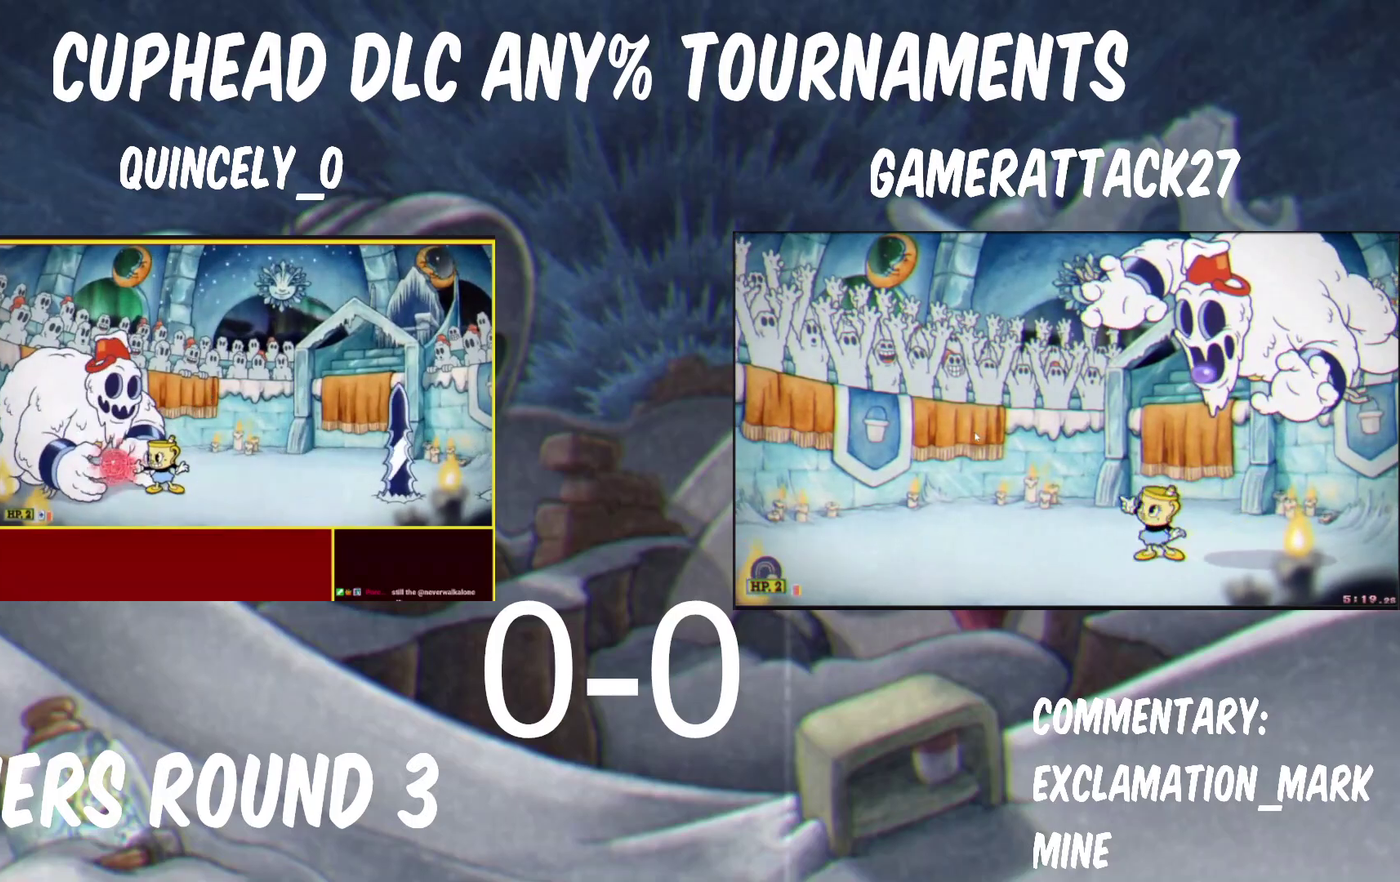
{"buttons": ["Y"], "left_stick": "center", "right_stick": "center", "events": []}
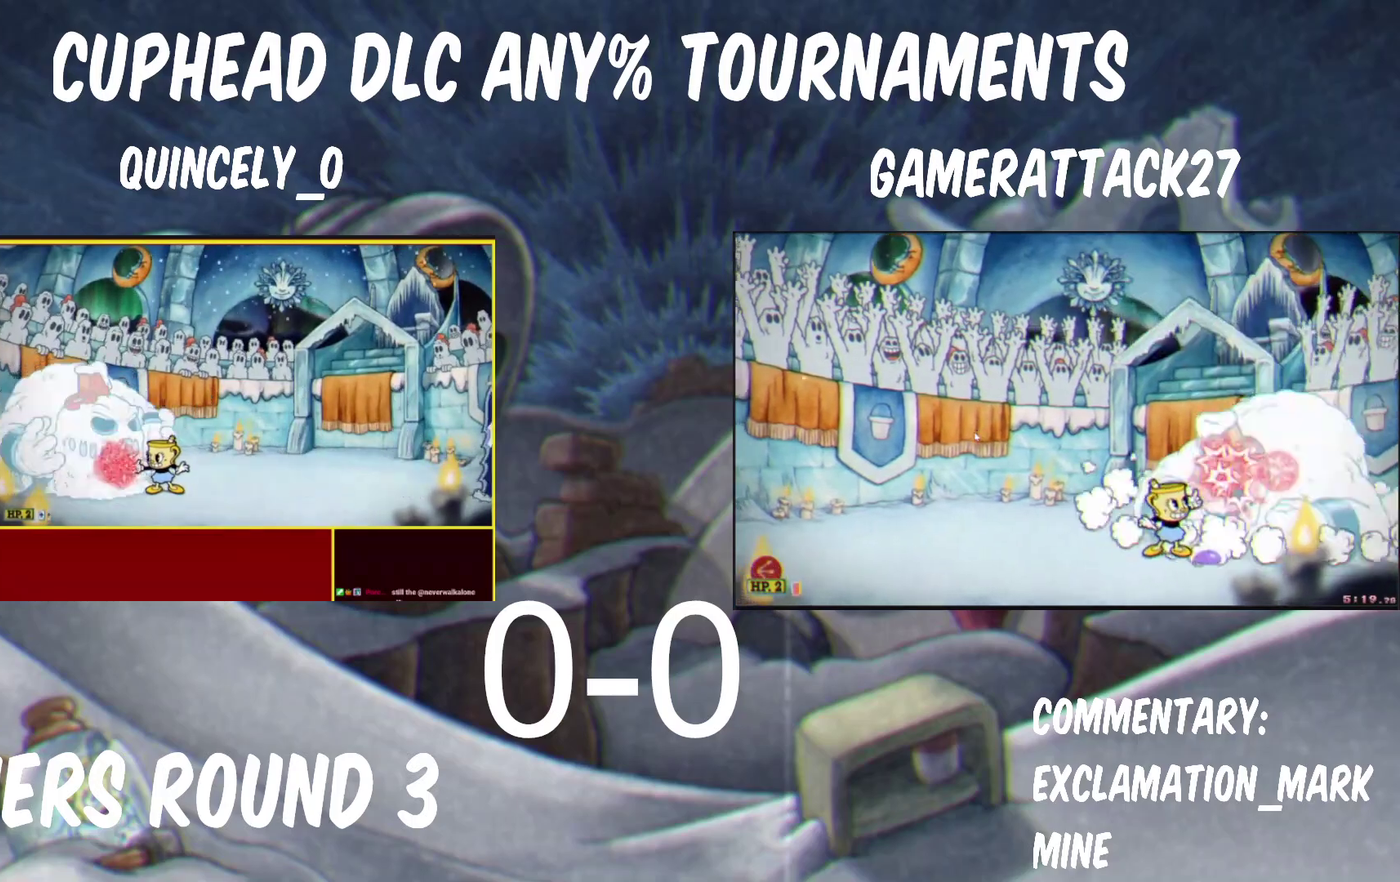
{"buttons": ["Y"], "left_stick": "center", "right_stick": "center", "events": []}
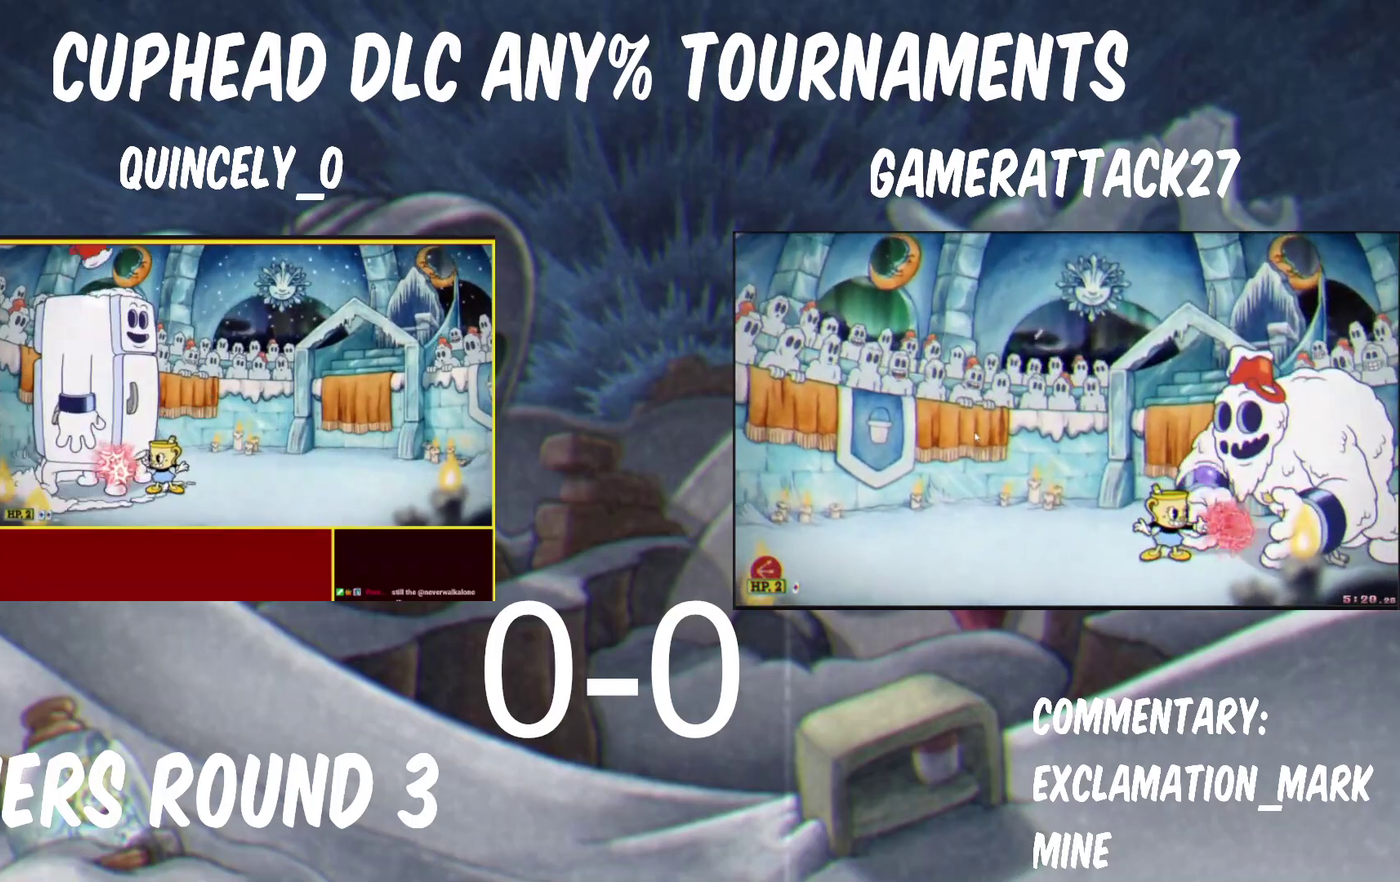
{"buttons": ["Y"], "left_stick": "center", "right_stick": "center", "events": []}
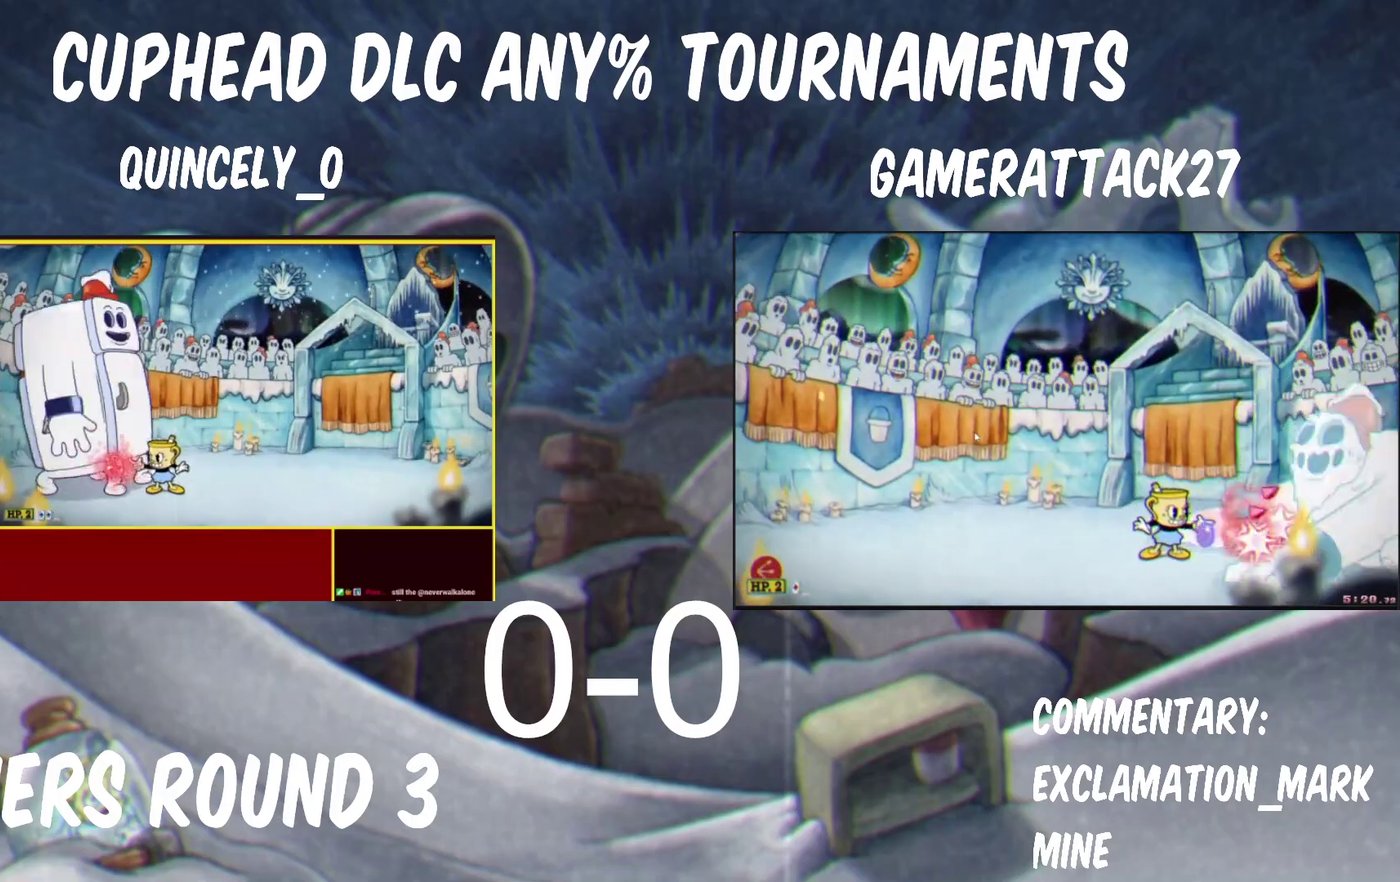
{"buttons": ["Y"], "left_stick": "center", "right_stick": "center", "events": []}
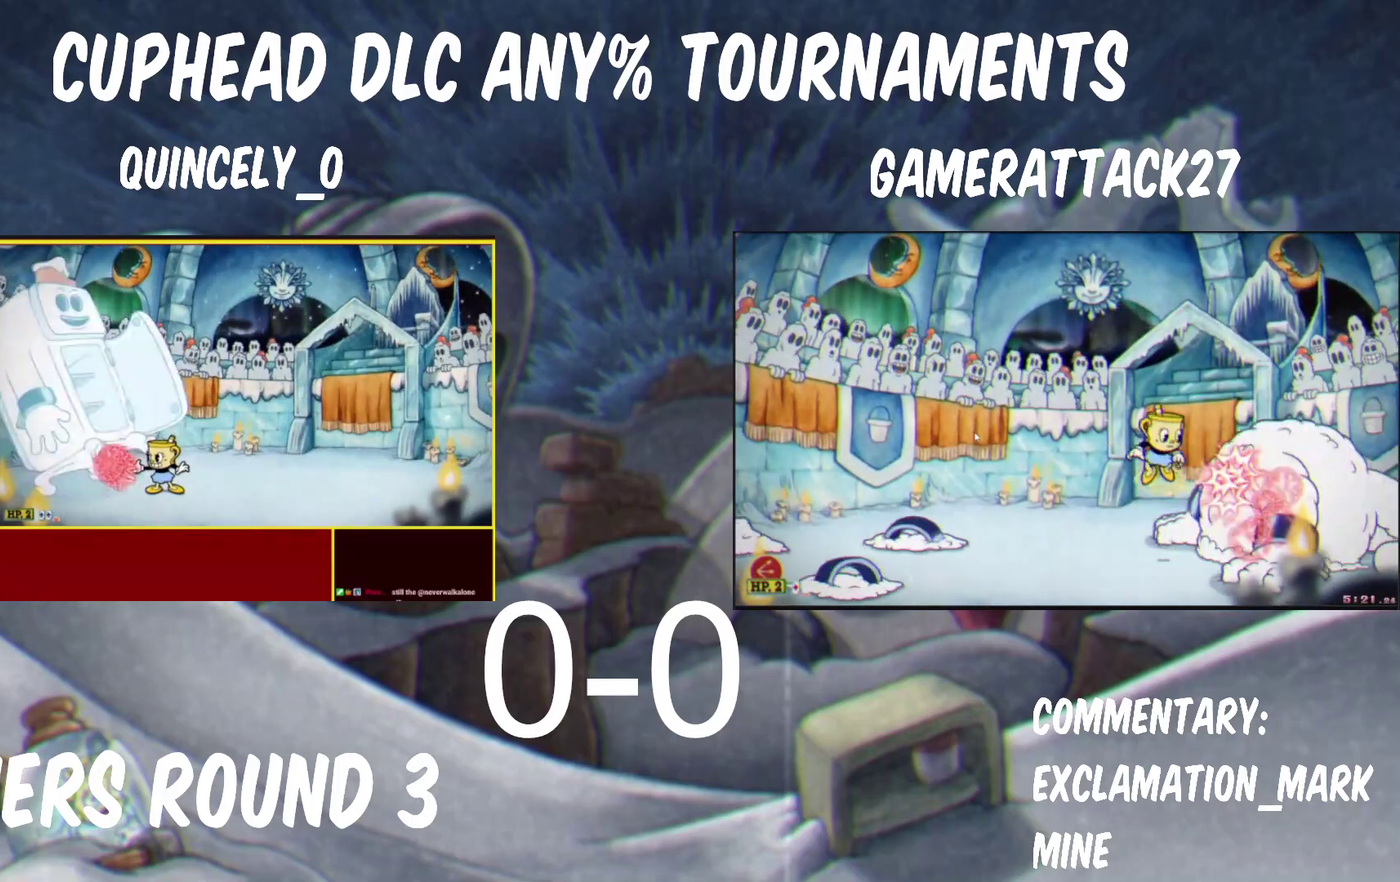
{"buttons": ["Y"], "left_stick": "center", "right_stick": "center", "events": []}
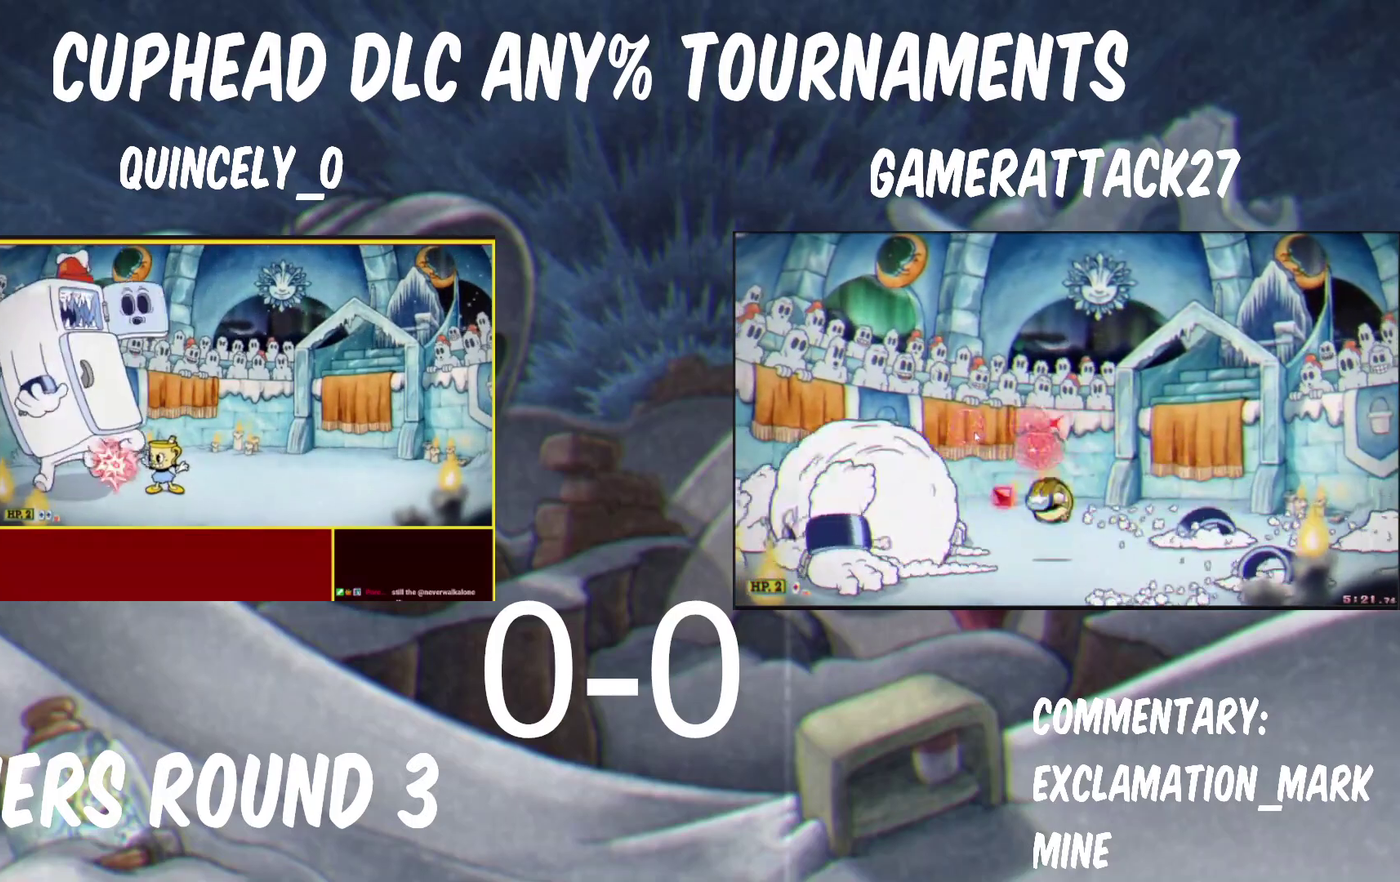
{"buttons": ["Y"], "left_stick": "center", "right_stick": "center", "events": []}
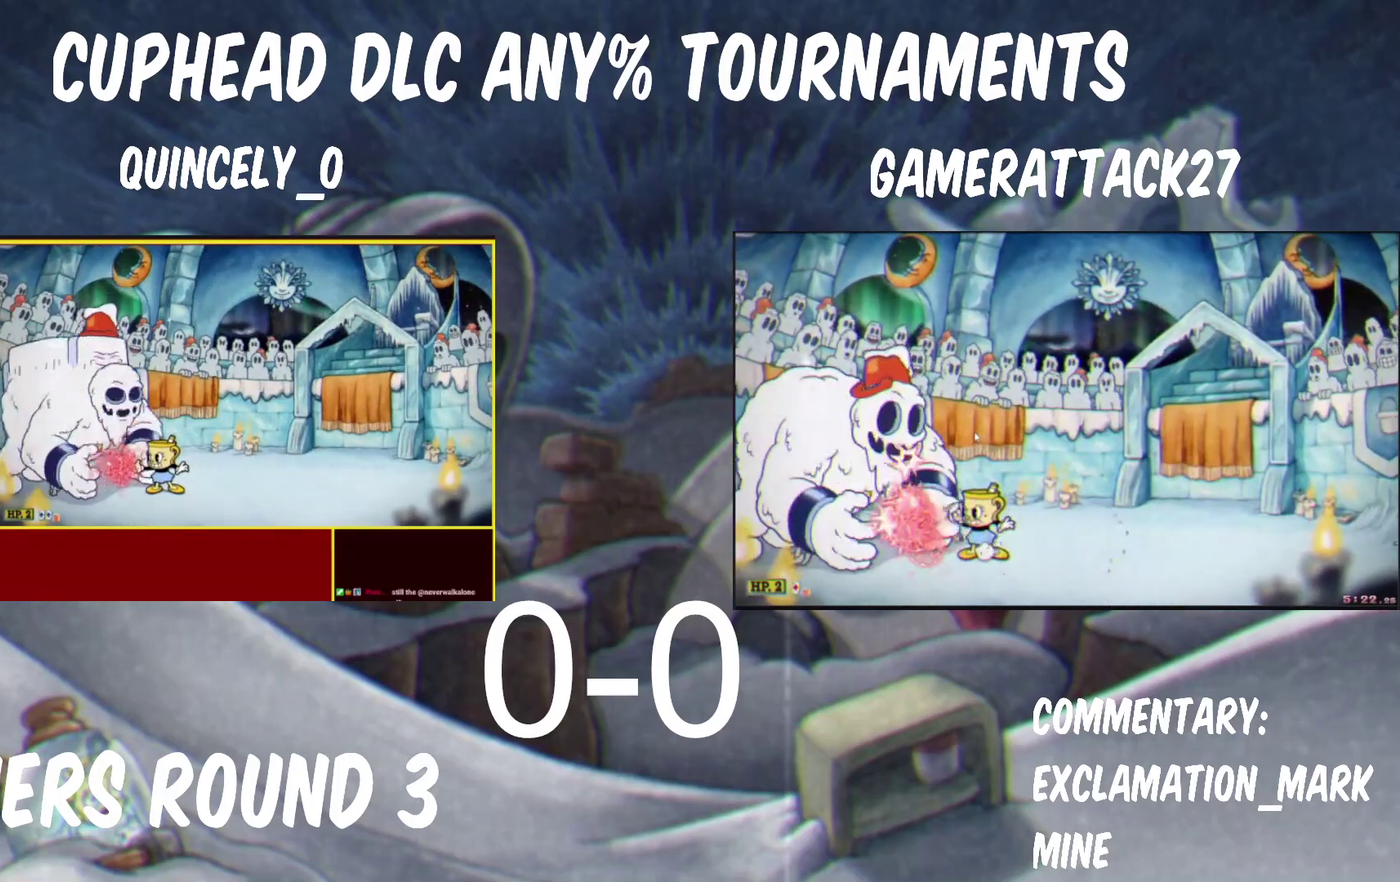
{"buttons": ["Y"], "left_stick": "up-left", "right_stick": "center", "events": [[17, "left_stick", "up-left"]]}
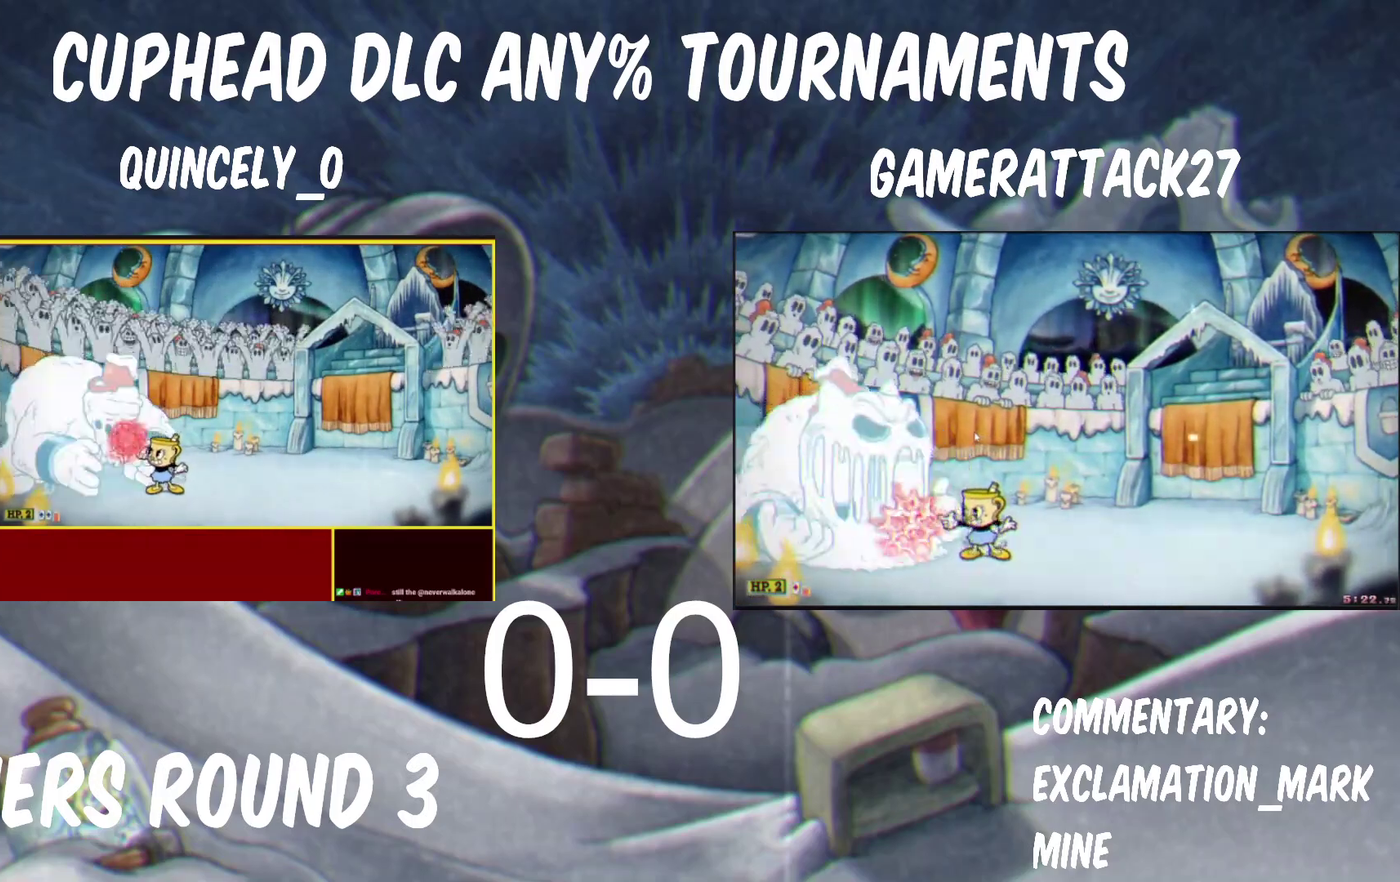
{"buttons": ["Y"], "left_stick": "up-left", "right_stick": "center", "events": []}